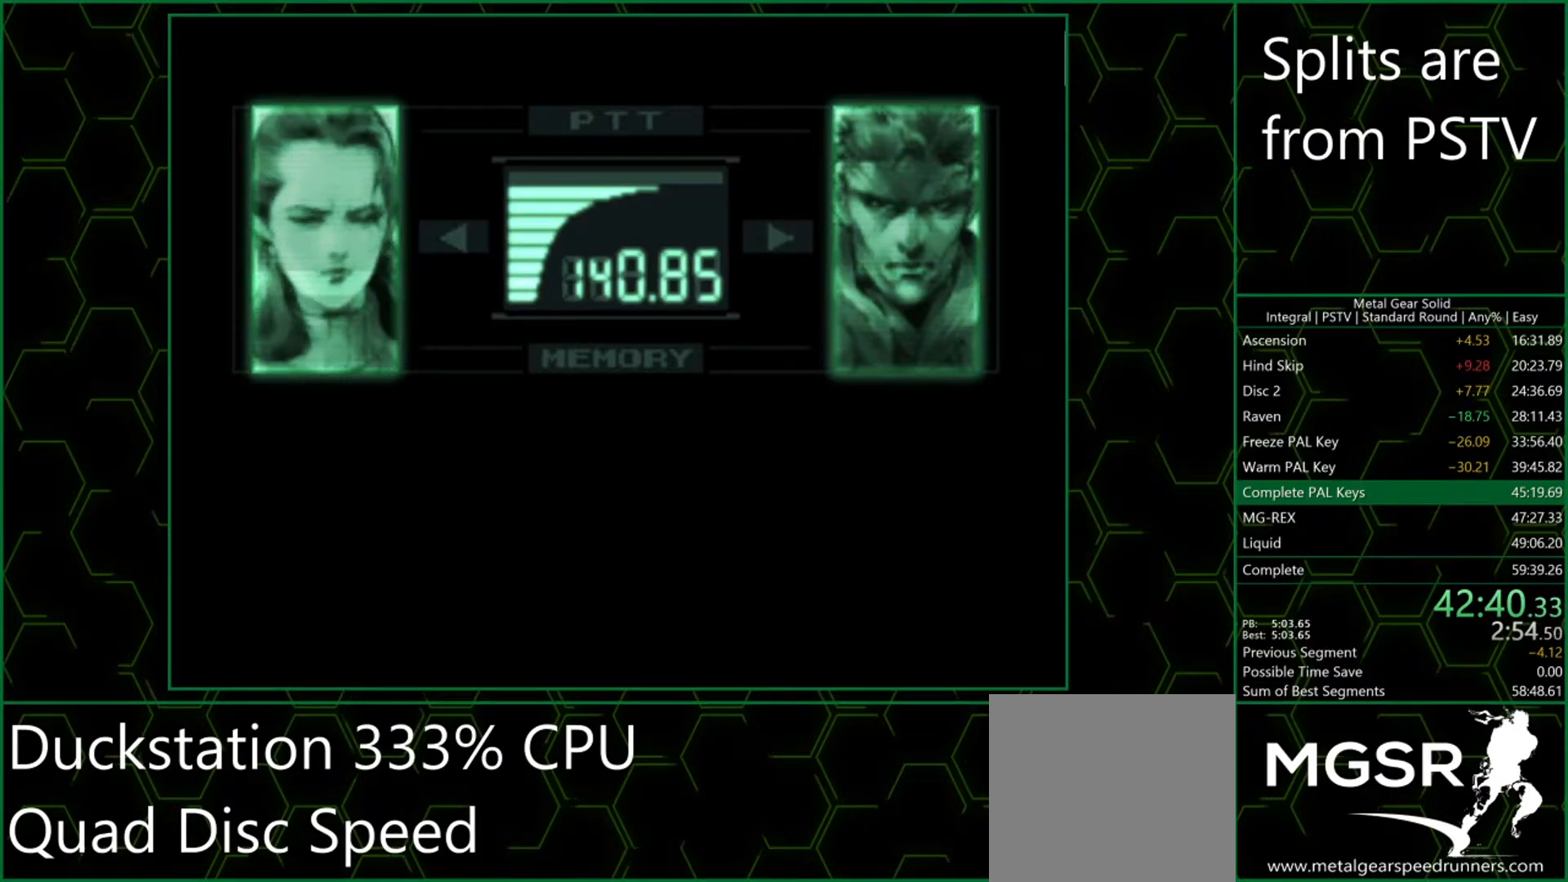
Gameplay with a controller (PlayStation layout); each line is a JSON object with the inputs held at the frame after it. "events" lists button and stick changes between this image and that frame as [ms after this image, input, new state], when the widget could be followed in between. Not read: L3 R3 right_stick.
{"buttons": [], "left_stick": "center", "events": [[67, "CROSS", "down"], [100, "CROSS", "up"], [150, "CROSS", "down"], [200, "CROSS", "up"], [267, "CROSS", "down"], [317, "CROSS", "up"], [400, "CROSS", "down"], [450, "CROSS", "up"]]}
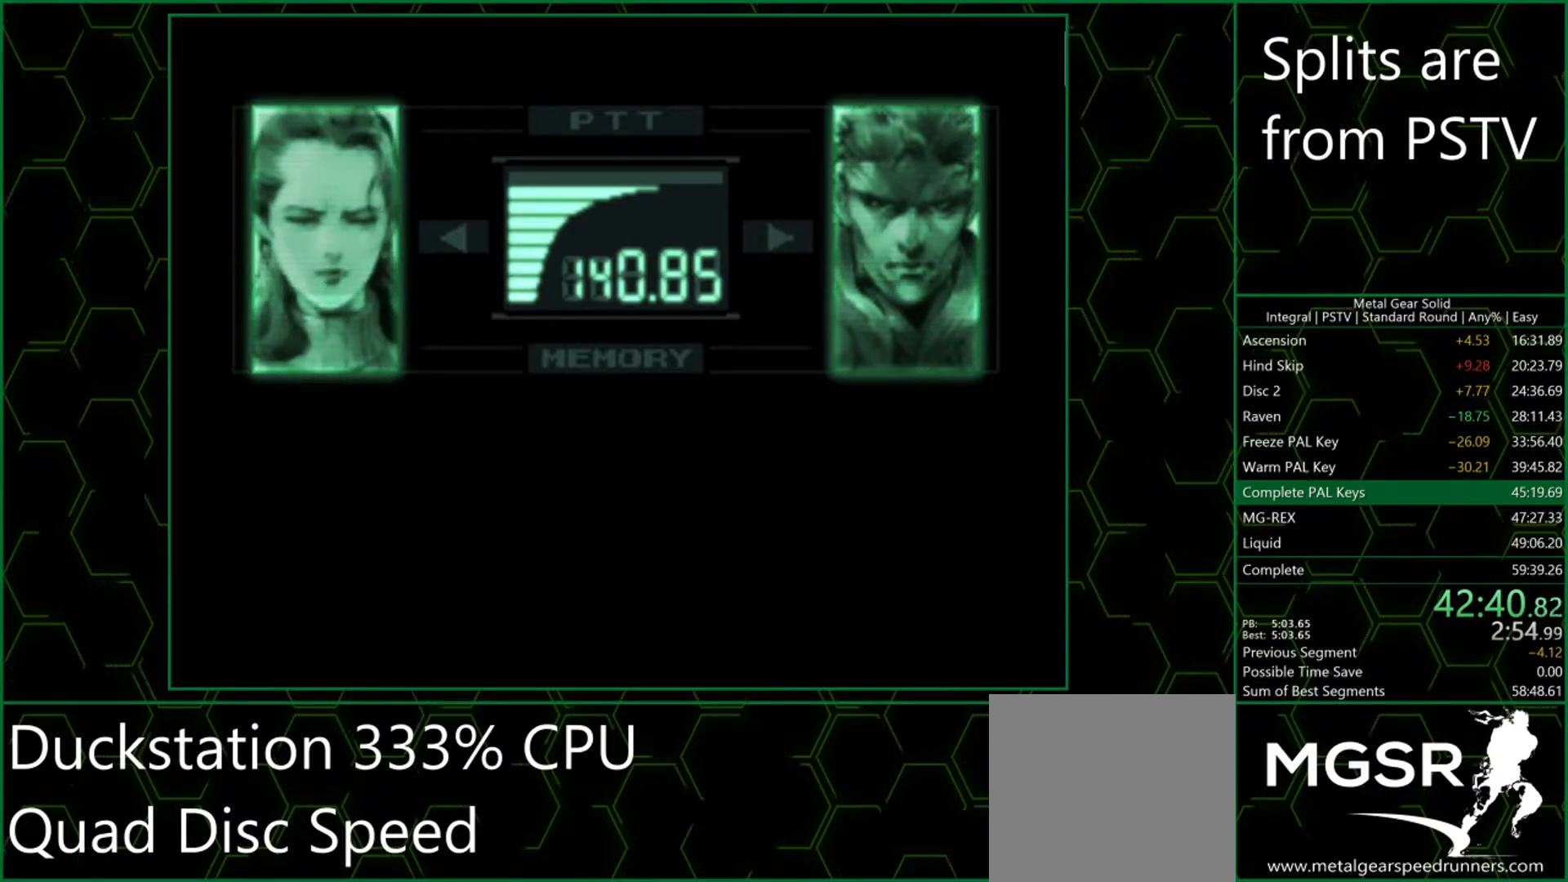
{"buttons": ["CROSS"], "left_stick": "center", "events": [[17, "CROSS", "down"], [67, "CROSS", "up"], [150, "CROSS", "down"], [217, "CROSS", "up"], [267, "CROSS", "down"], [317, "CROSS", "up"], [367, "CROSS", "down"], [433, "CROSS", "up"], [483, "CROSS", "down"]]}
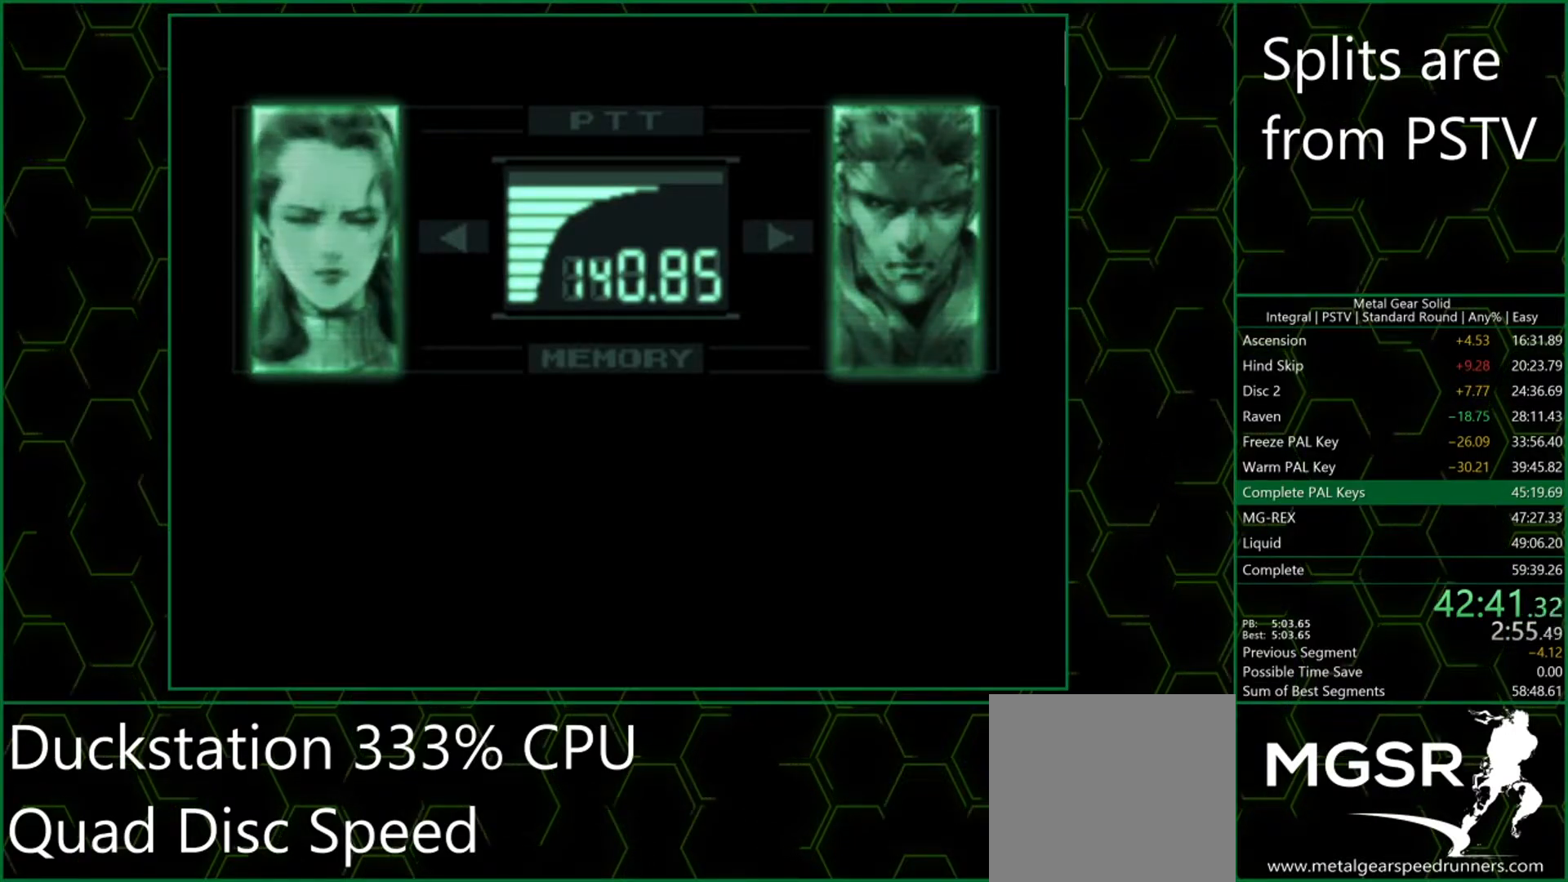
{"buttons": ["CROSS"], "left_stick": "center", "events": [[33, "CROSS", "up"], [117, "CROSS", "down"], [167, "CROSS", "up"], [250, "CROSS", "down"], [283, "CROSS", "up"], [350, "CROSS", "down"], [383, "CROSS", "up"], [467, "CROSS", "down"]]}
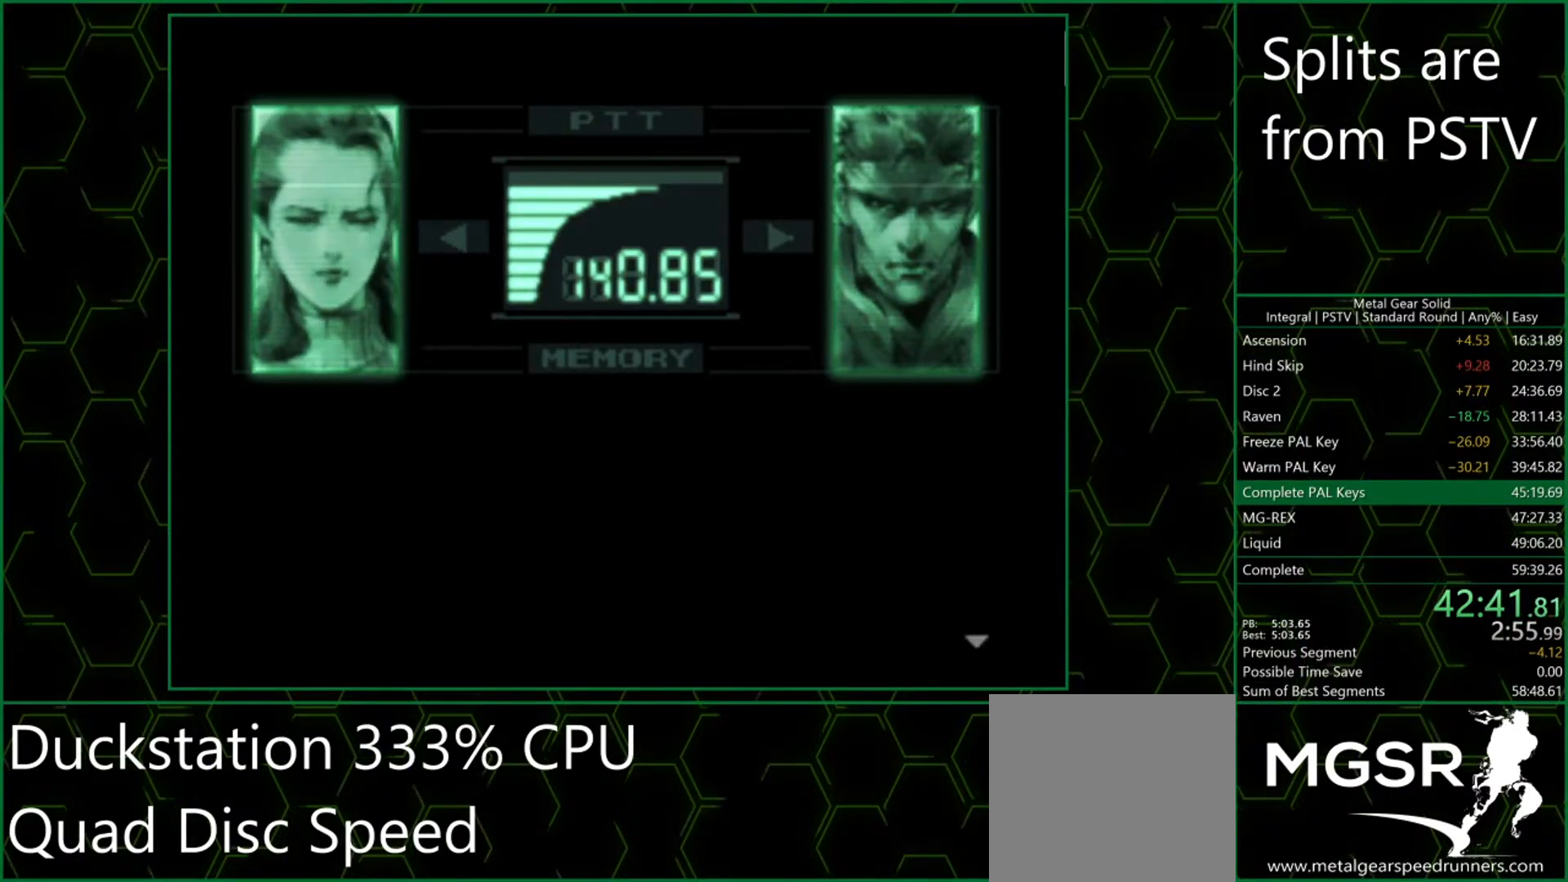
{"buttons": ["CROSS"], "left_stick": "center", "events": [[17, "CROSS", "up"], [83, "CROSS", "down"], [117, "CROSS", "up"], [183, "CROSS", "down"], [233, "CROSS", "up"], [300, "CROSS", "down"], [333, "CROSS", "up"], [383, "CROSS", "down"], [433, "CROSS", "up"], [483, "CROSS", "down"]]}
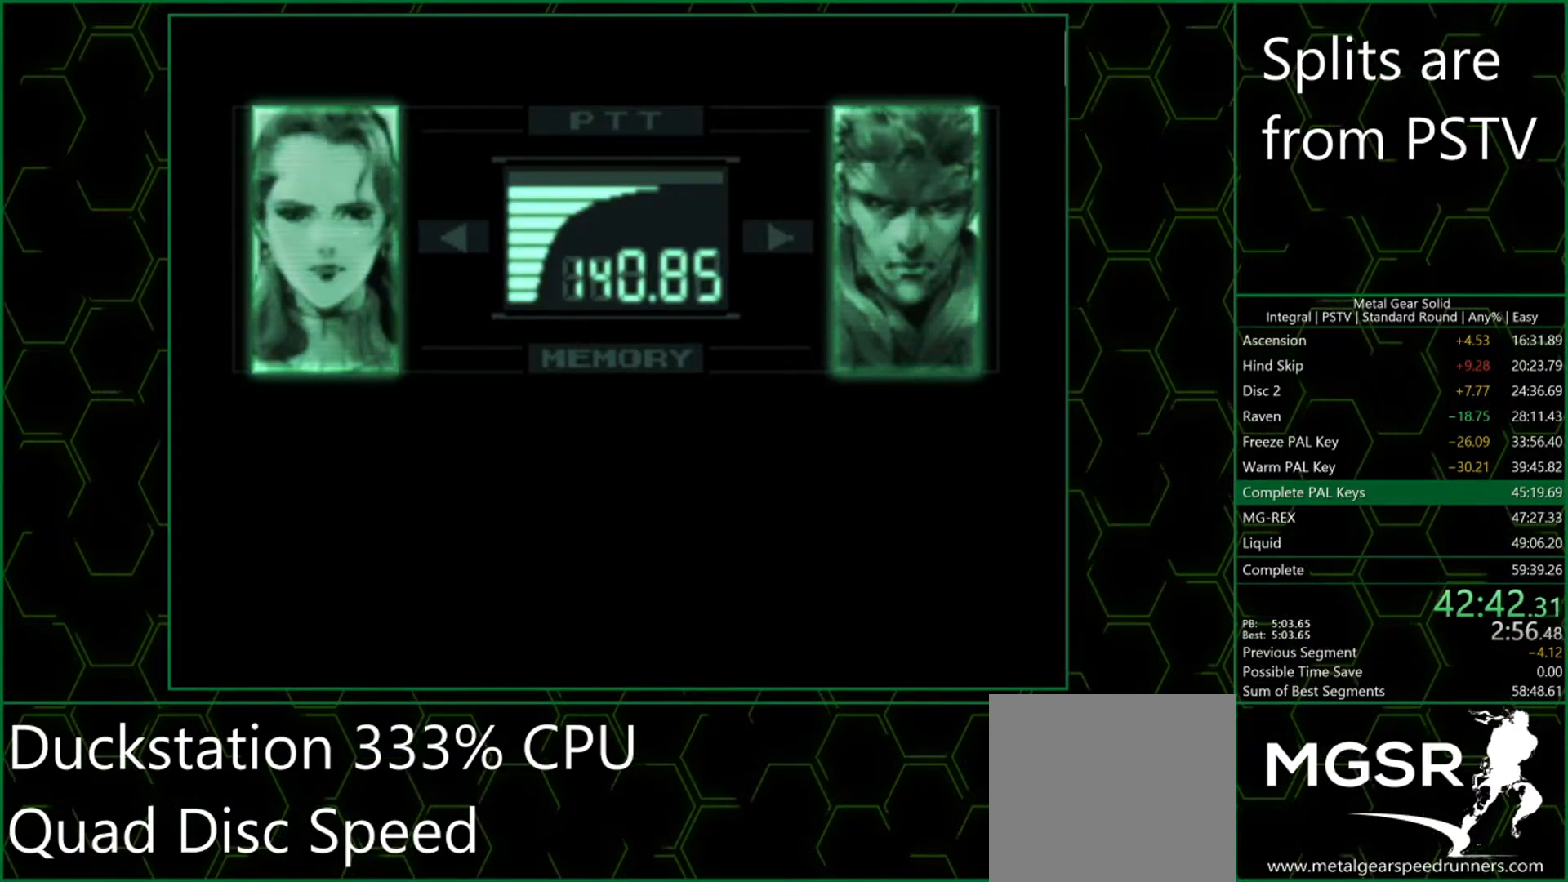
{"buttons": ["CROSS"], "left_stick": "center", "events": [[17, "CROSS", "up"], [83, "CROSS", "down"], [133, "CROSS", "up"], [200, "CROSS", "down"], [250, "CROSS", "up"], [283, "CROSS", "down"], [350, "CROSS", "up"], [400, "CROSS", "down"], [450, "CROSS", "up"], [500, "CROSS", "down"]]}
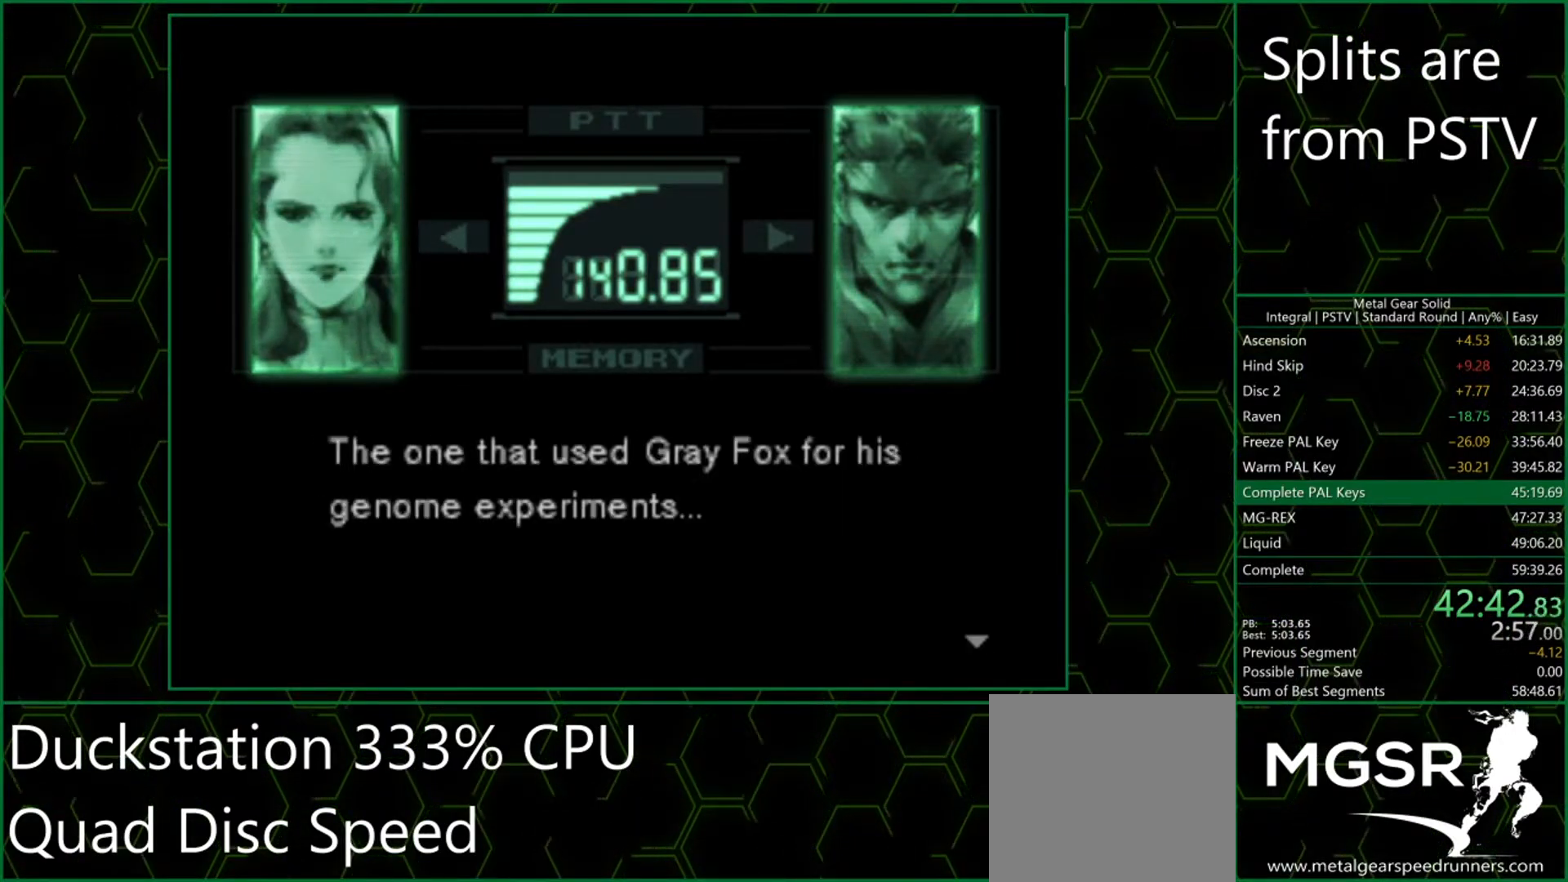
{"buttons": [], "left_stick": "center", "events": [[50, "CROSS", "up"], [133, "CROSS", "down"], [167, "CROSS", "up"], [217, "CROSS", "down"], [283, "CROSS", "up"], [333, "CROSS", "down"], [383, "CROSS", "up"], [450, "CROSS", "down"], [500, "CROSS", "up"]]}
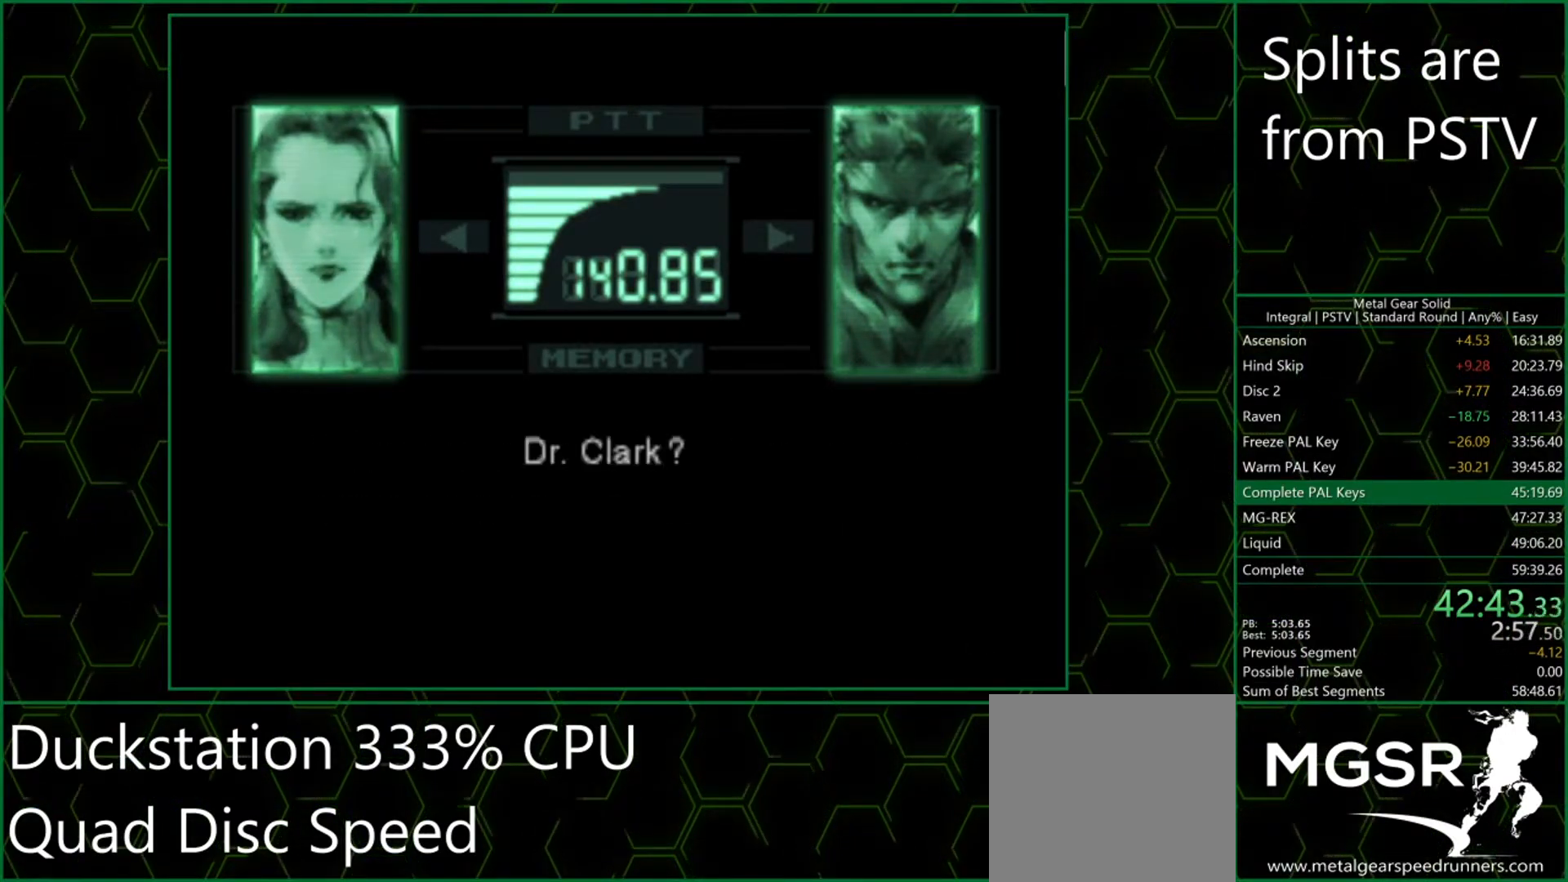
{"buttons": [], "left_stick": "center", "events": [[50, "CROSS", "down"], [100, "CROSS", "up"], [183, "CROSS", "down"], [233, "CROSS", "up"], [300, "CROSS", "down"], [350, "CROSS", "up"], [400, "CROSS", "down"], [450, "CROSS", "up"]]}
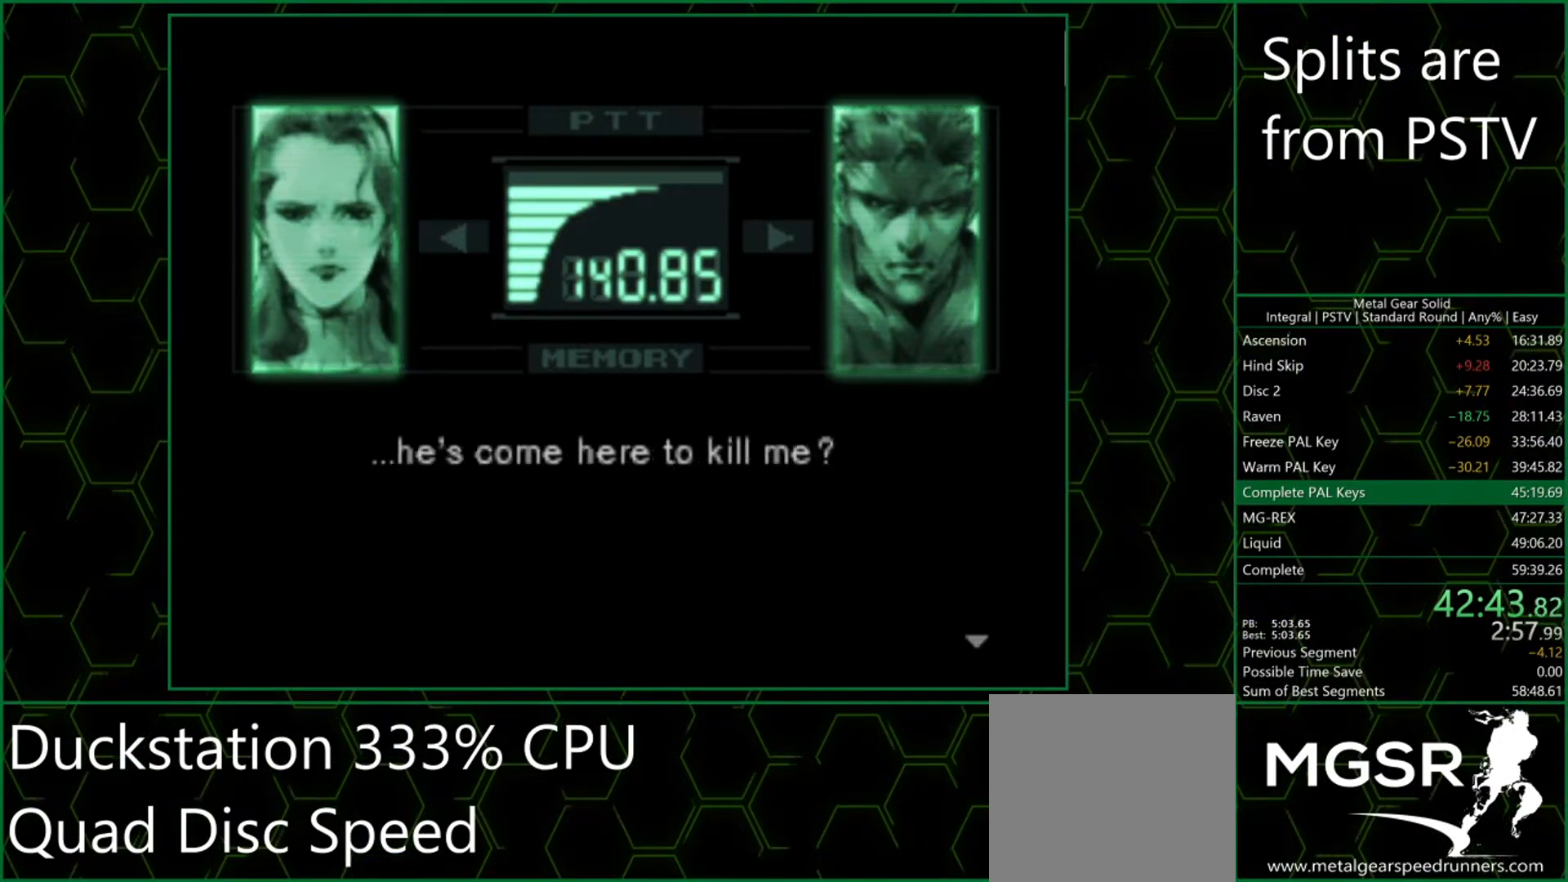
{"buttons": [], "left_stick": "center", "events": [[17, "CROSS", "down"], [50, "CROSS", "up"], [117, "CROSS", "down"], [167, "CROSS", "up"], [233, "CROSS", "down"], [283, "CROSS", "up"], [333, "CROSS", "down"], [383, "CROSS", "up"], [433, "CROSS", "down"], [483, "CROSS", "up"]]}
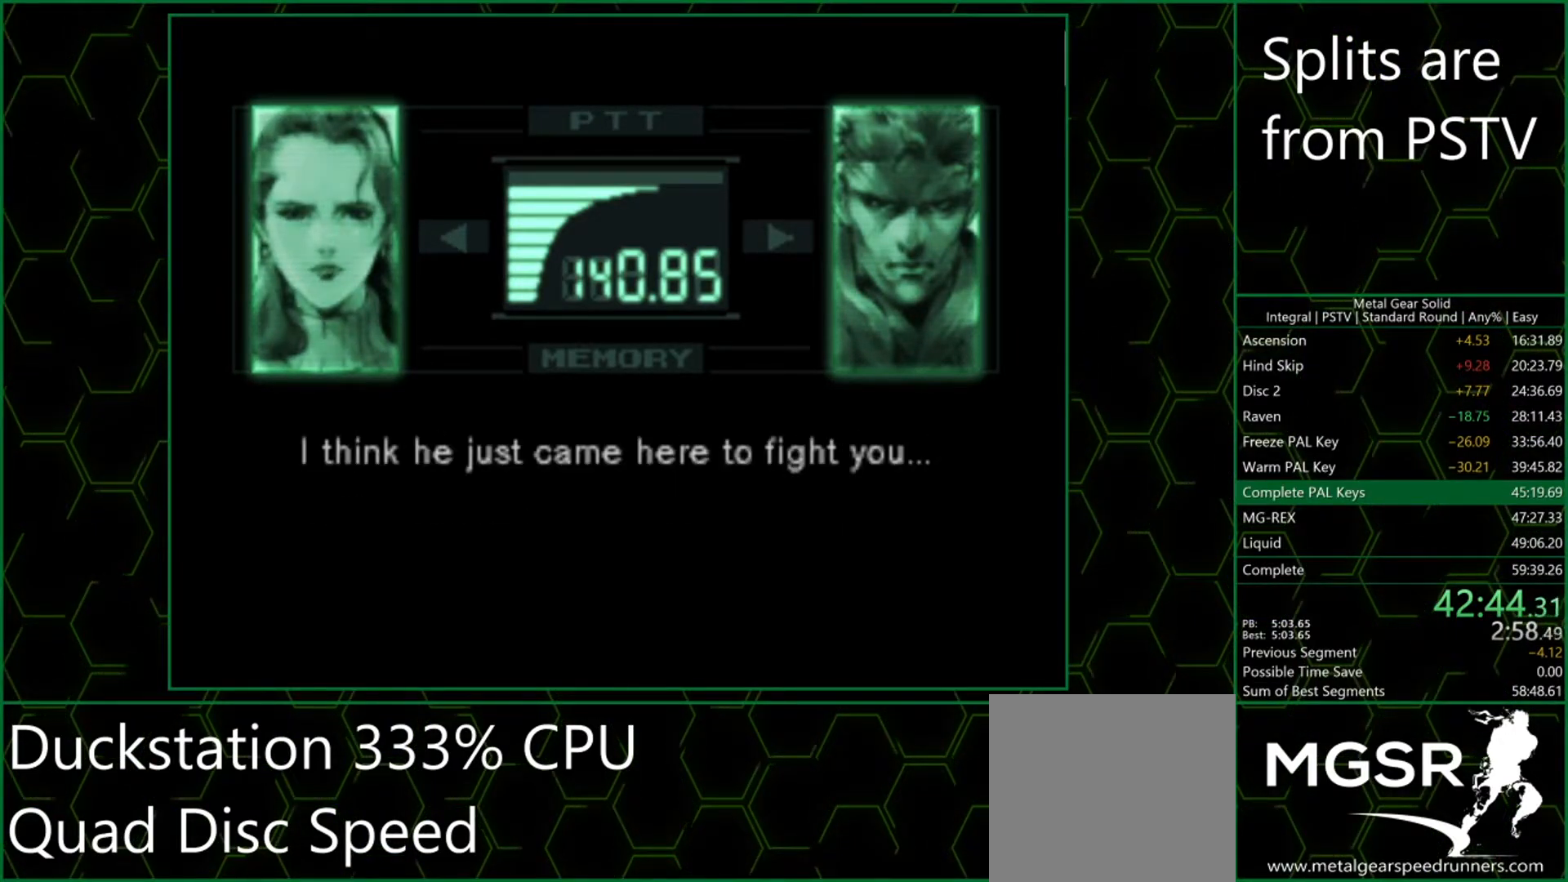
{"buttons": [], "left_stick": "center", "events": [[50, "CROSS", "down"], [83, "CROSS", "up"], [150, "CROSS", "down"], [183, "CROSS", "up"], [250, "CROSS", "down"], [283, "CROSS", "up"], [350, "CROSS", "down"], [383, "CROSS", "up"], [433, "CROSS", "down"], [467, "CROSS", "up"]]}
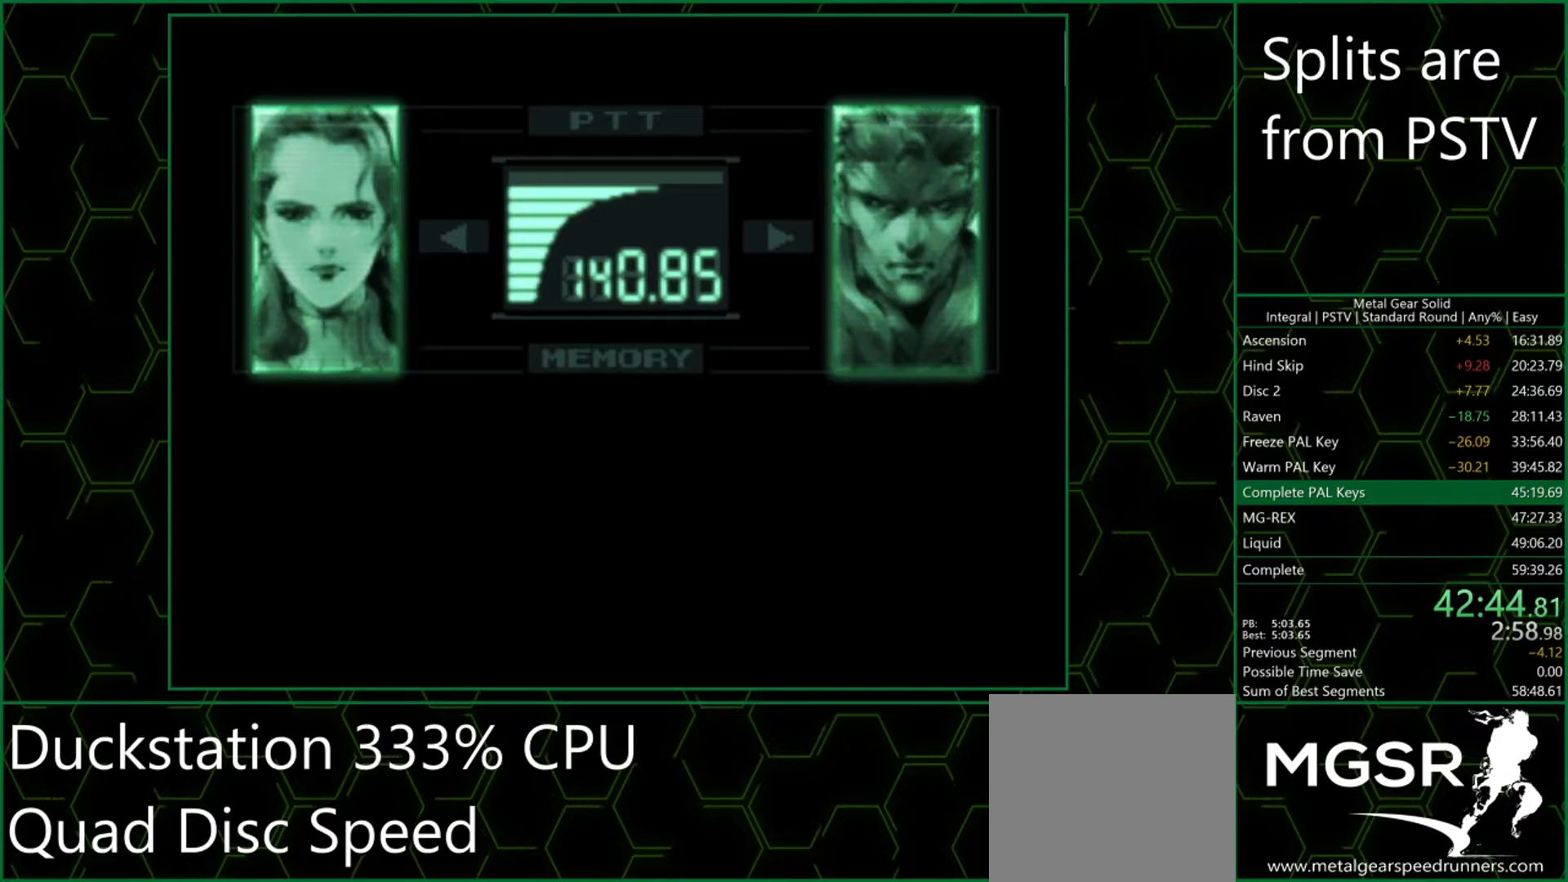
{"buttons": [], "left_stick": "center", "events": [[50, "CROSS", "down"], [83, "CROSS", "up"], [133, "CROSS", "down"], [167, "CROSS", "up"], [233, "CROSS", "down"], [267, "CROSS", "up"], [300, "CROSS", "down"], [350, "CROSS", "up"], [417, "CROSS", "down"], [467, "CROSS", "up"]]}
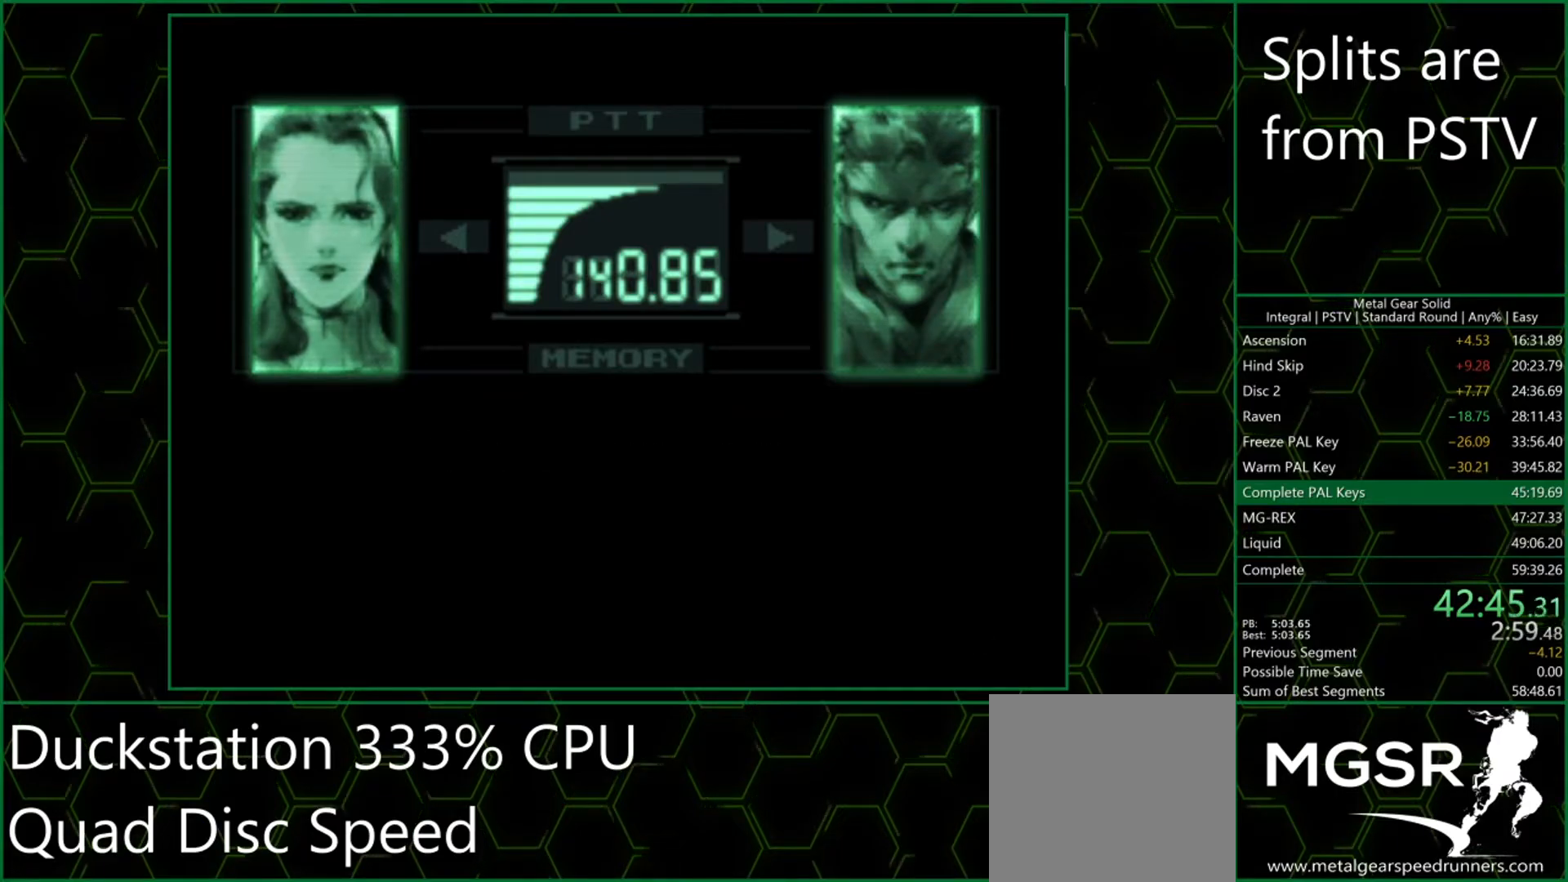
{"buttons": ["CROSS"], "left_stick": "center", "events": [[33, "CROSS", "down"], [67, "CROSS", "up"], [133, "CROSS", "down"], [200, "CROSS", "up"], [250, "CROSS", "down"], [317, "CROSS", "up"], [367, "CROSS", "down"], [417, "CROSS", "up"], [483, "CROSS", "down"]]}
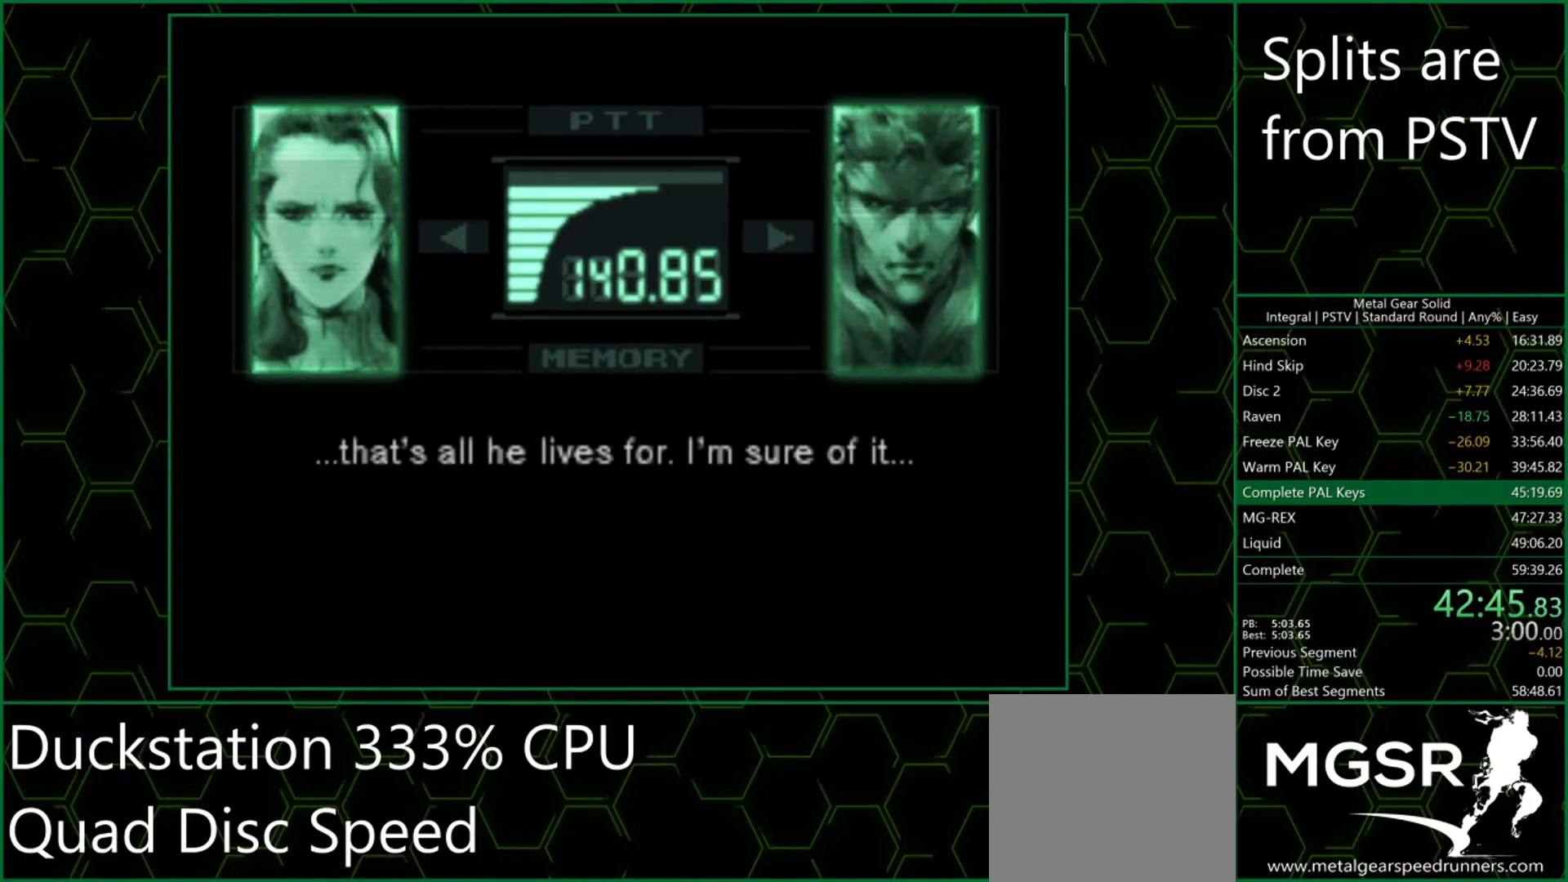
{"buttons": [], "left_stick": "center", "events": [[33, "CROSS", "up"], [100, "CROSS", "down"], [150, "CROSS", "up"], [217, "CROSS", "down"], [267, "CROSS", "up"], [350, "CROSS", "down"], [367, "CROSS", "up"], [433, "CROSS", "down"], [483, "CROSS", "up"]]}
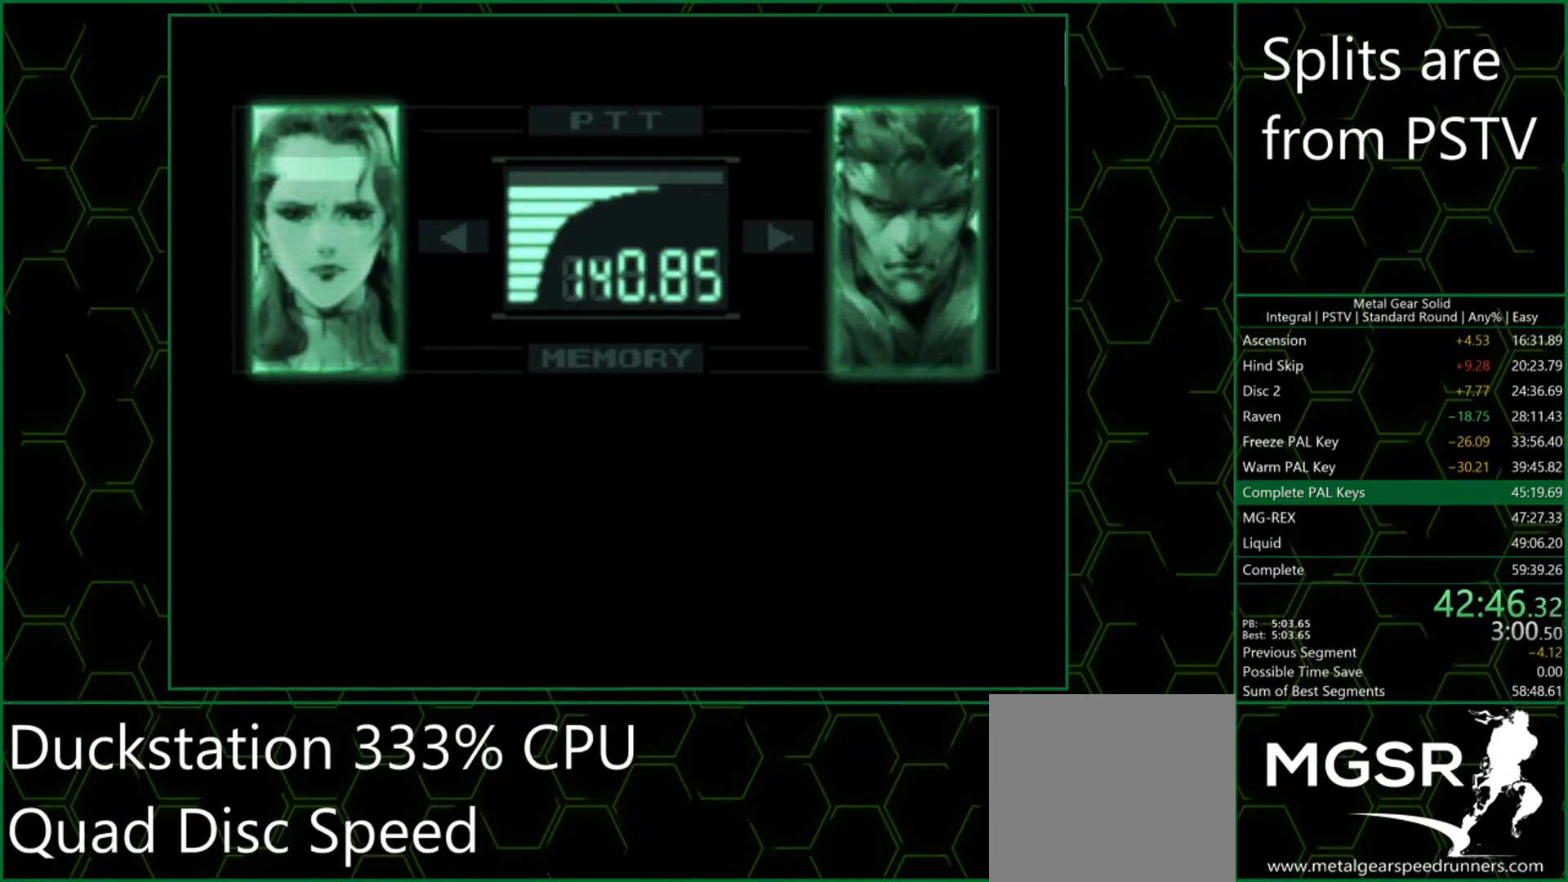
{"buttons": [], "left_stick": "center", "events": [[33, "CROSS", "down"], [83, "CROSS", "up"], [150, "CROSS", "down"], [200, "CROSS", "up"], [267, "CROSS", "down"], [300, "CROSS", "up"], [367, "CROSS", "down"], [400, "CROSS", "up"], [467, "CROSS", "down"], [500, "CROSS", "up"]]}
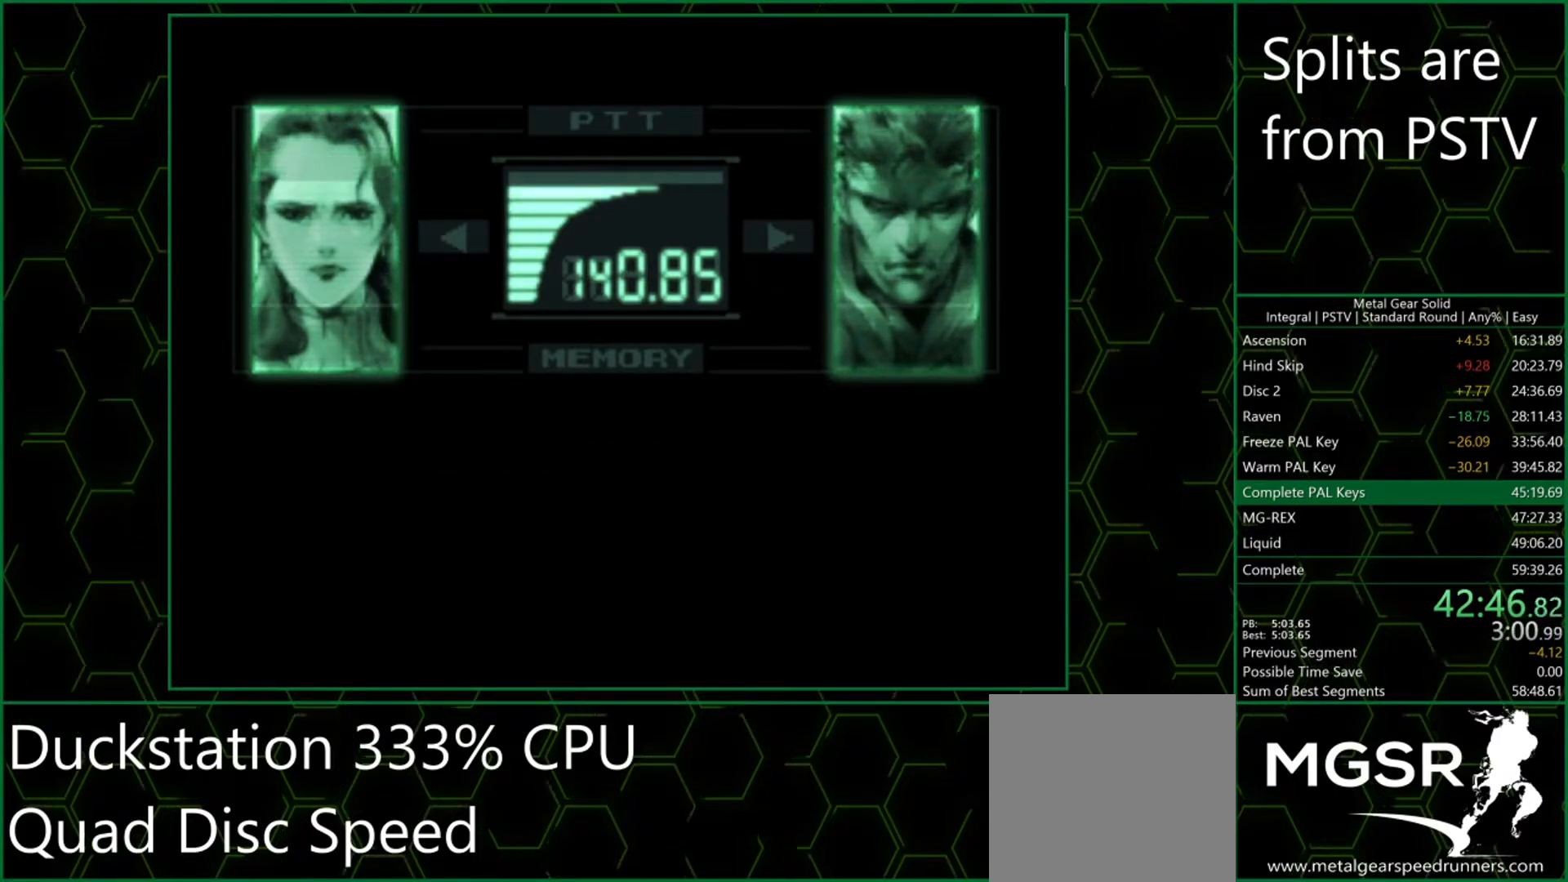
{"buttons": [], "left_stick": "center", "events": [[67, "CROSS", "down"], [117, "CROSS", "up"], [183, "CROSS", "down"], [217, "CROSS", "up"], [283, "CROSS", "down"], [333, "CROSS", "up"], [400, "CROSS", "down"], [450, "CROSS", "up"]]}
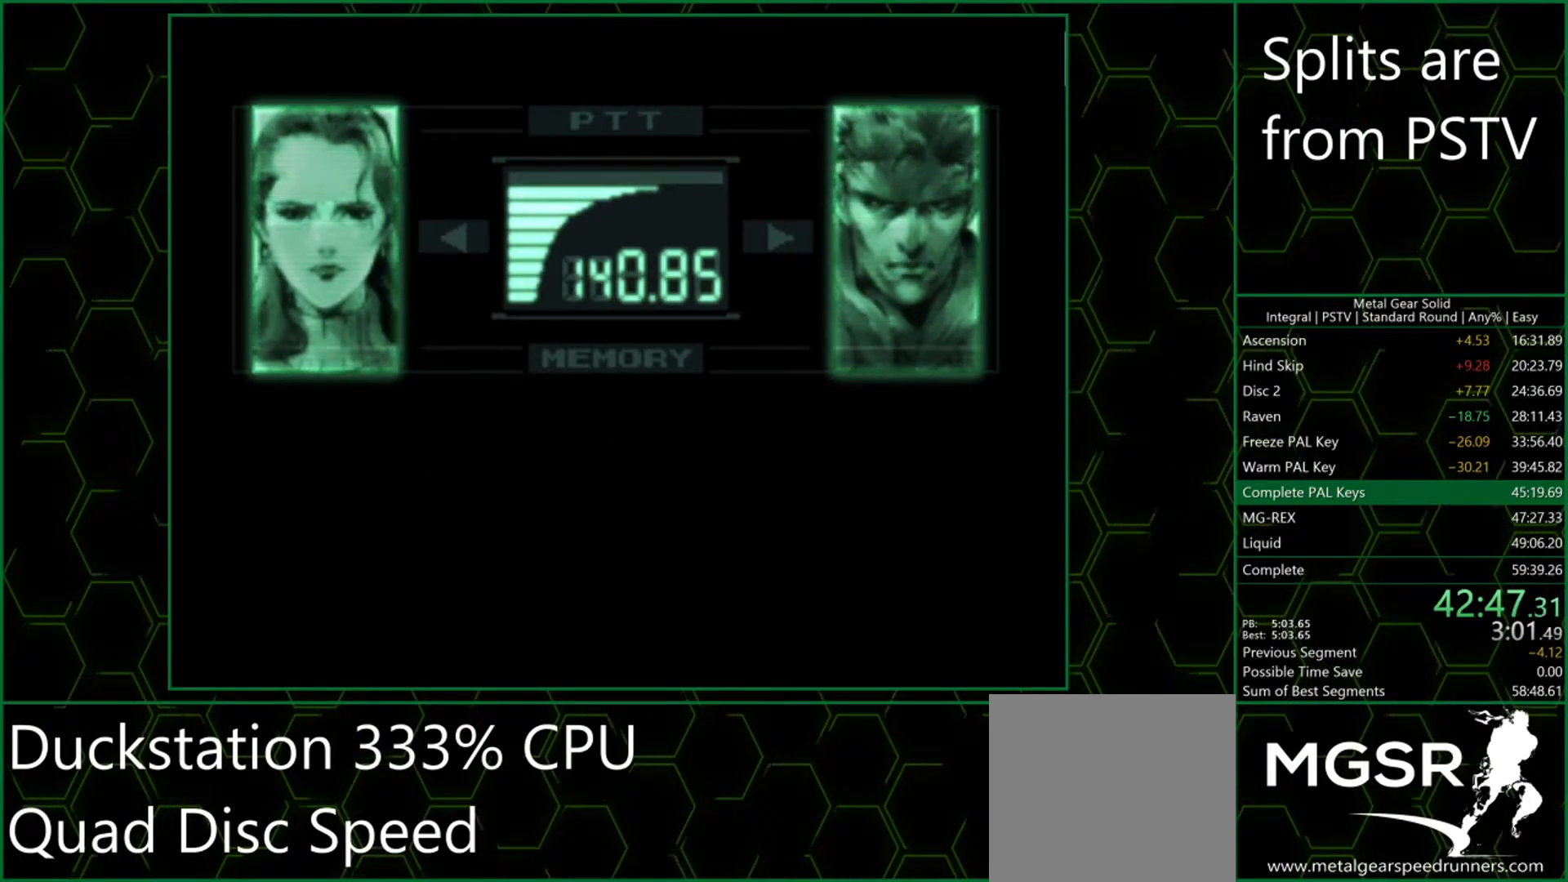
{"buttons": [], "left_stick": "center", "events": [[17, "CROSS", "down"], [67, "CROSS", "up"], [150, "CROSS", "down"], [200, "CROSS", "up"], [267, "CROSS", "down"], [317, "CROSS", "up"], [417, "CROSS", "down"], [450, "CROSS", "up"]]}
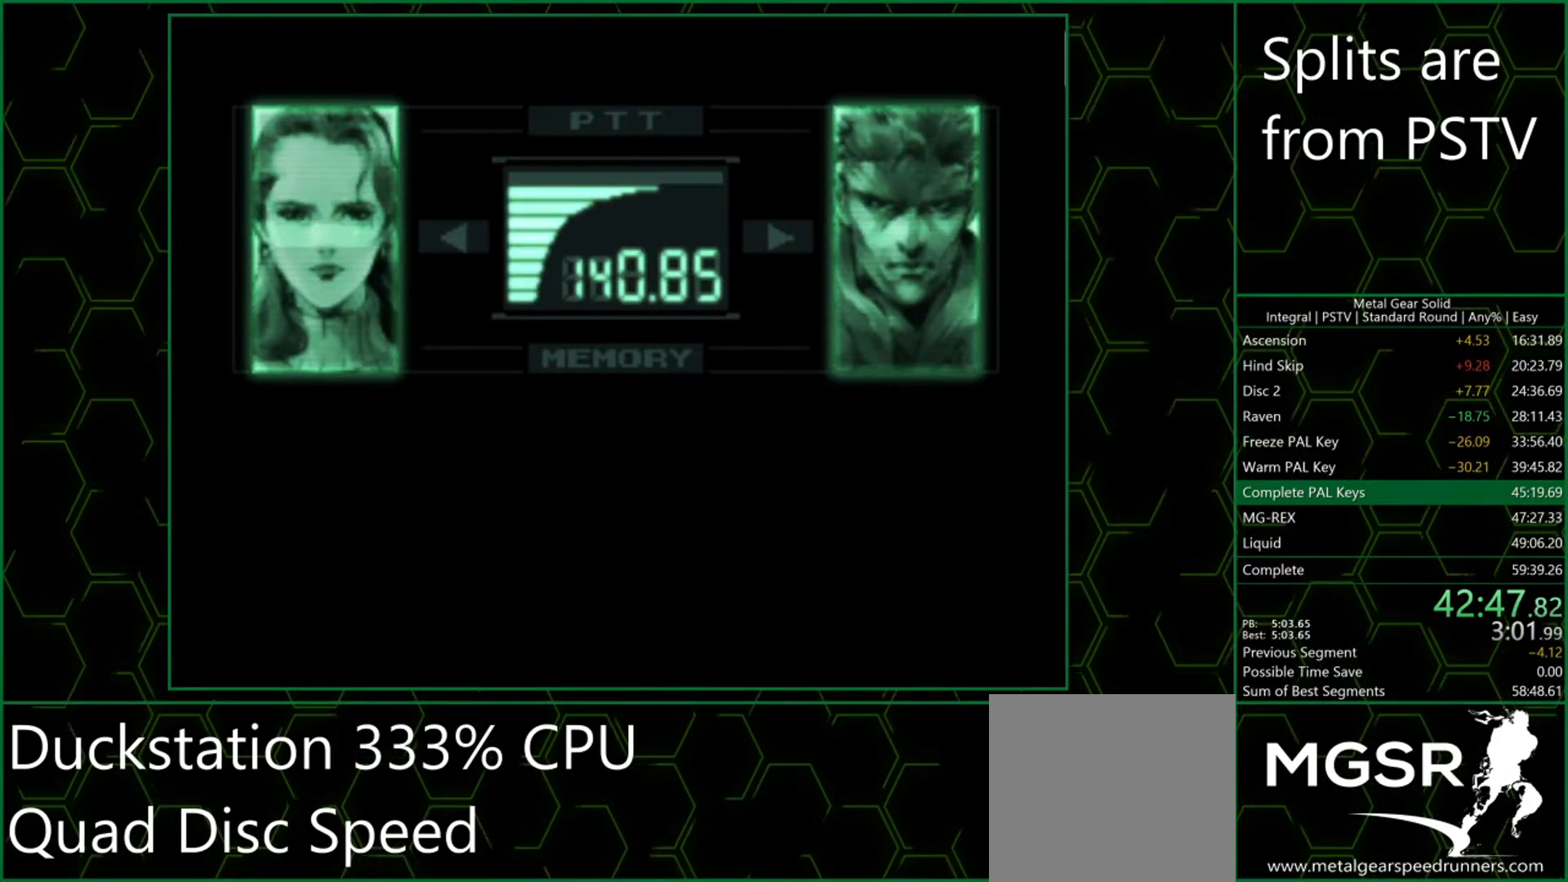
{"buttons": ["CROSS"], "left_stick": "center", "events": [[17, "CROSS", "down"], [67, "CROSS", "up"], [150, "CROSS", "down"], [183, "CROSS", "up"], [283, "CROSS", "down"], [317, "CROSS", "up"], [383, "CROSS", "down"], [433, "CROSS", "up"], [483, "CROSS", "down"]]}
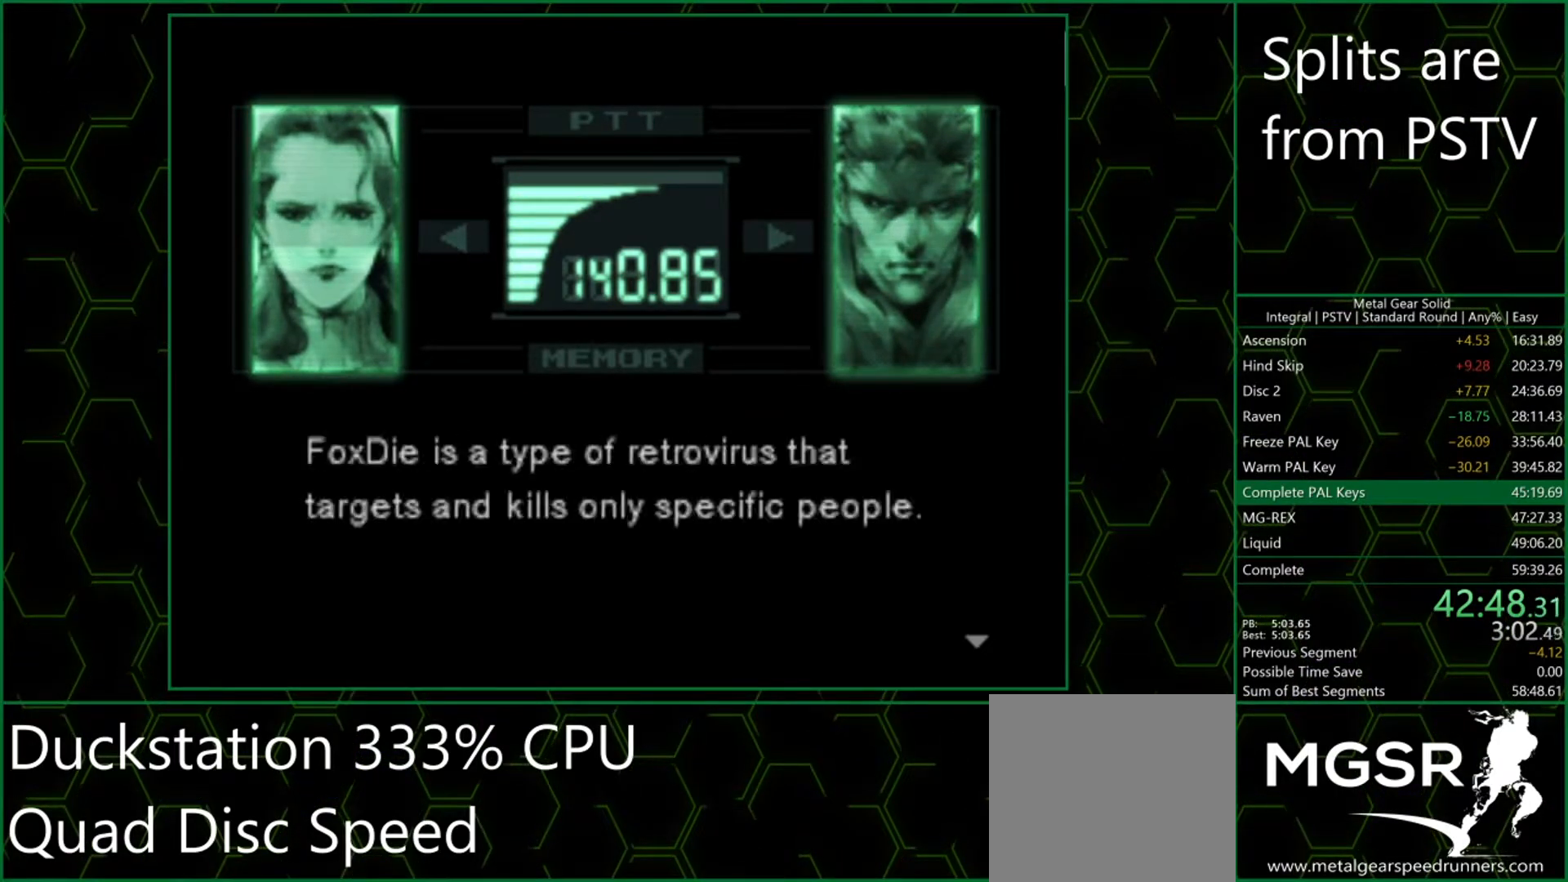
{"buttons": ["CROSS"], "left_stick": "center", "events": [[33, "CROSS", "up"], [100, "CROSS", "down"], [150, "CROSS", "up"], [233, "CROSS", "down"], [283, "CROSS", "up"], [367, "CROSS", "down"], [417, "CROSS", "up"], [483, "CROSS", "down"]]}
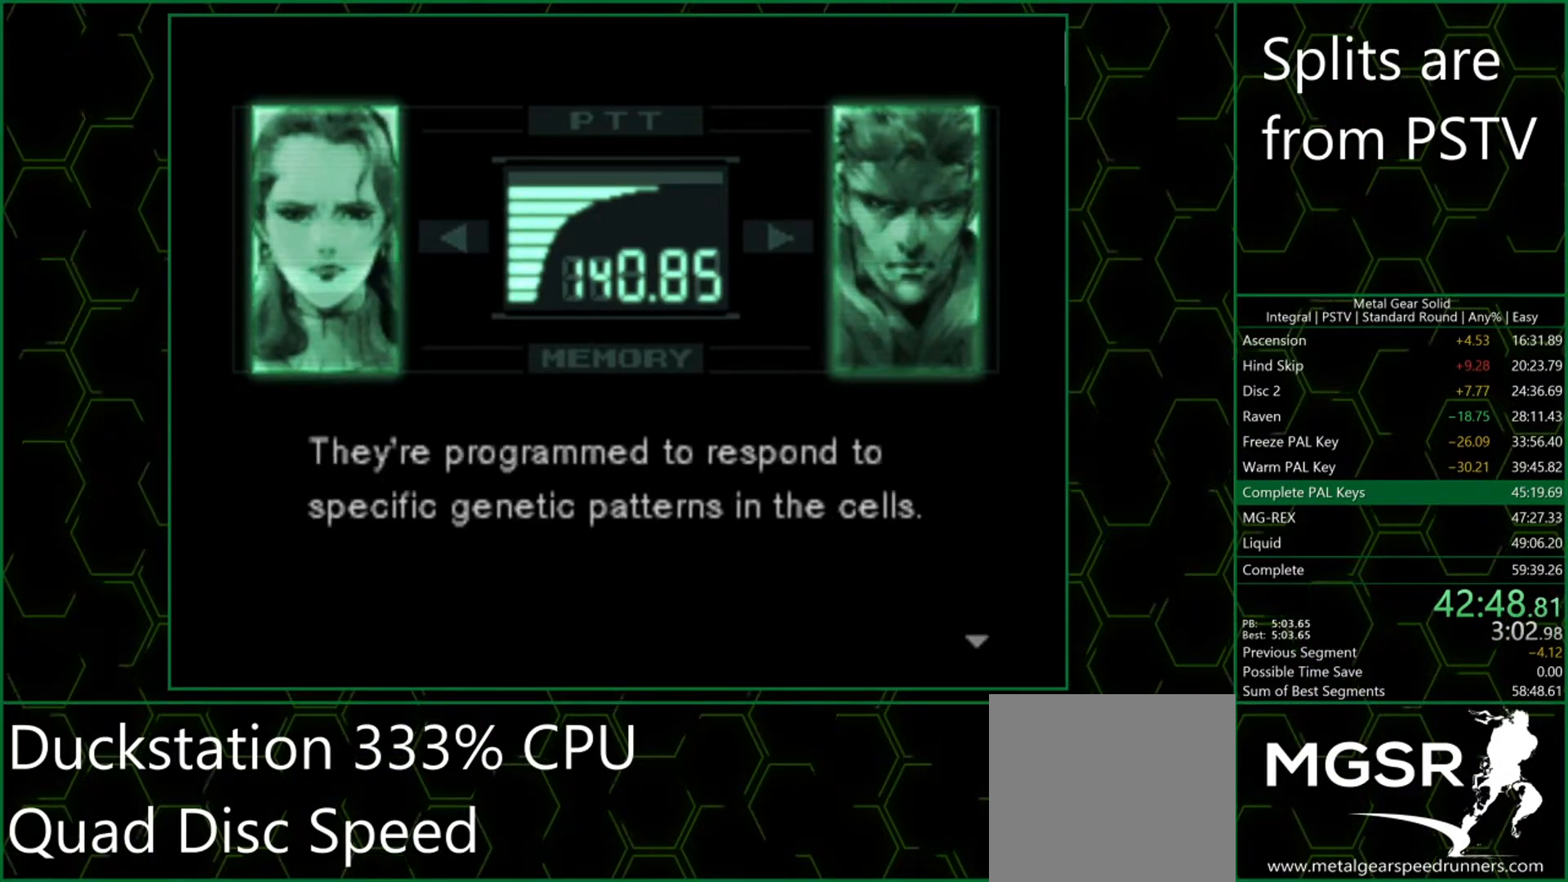
{"buttons": ["CROSS"], "left_stick": "center", "events": [[33, "CROSS", "up"], [100, "CROSS", "down"], [150, "CROSS", "up"], [217, "CROSS", "down"], [283, "CROSS", "up"], [350, "CROSS", "down"], [400, "CROSS", "up"], [483, "CROSS", "down"]]}
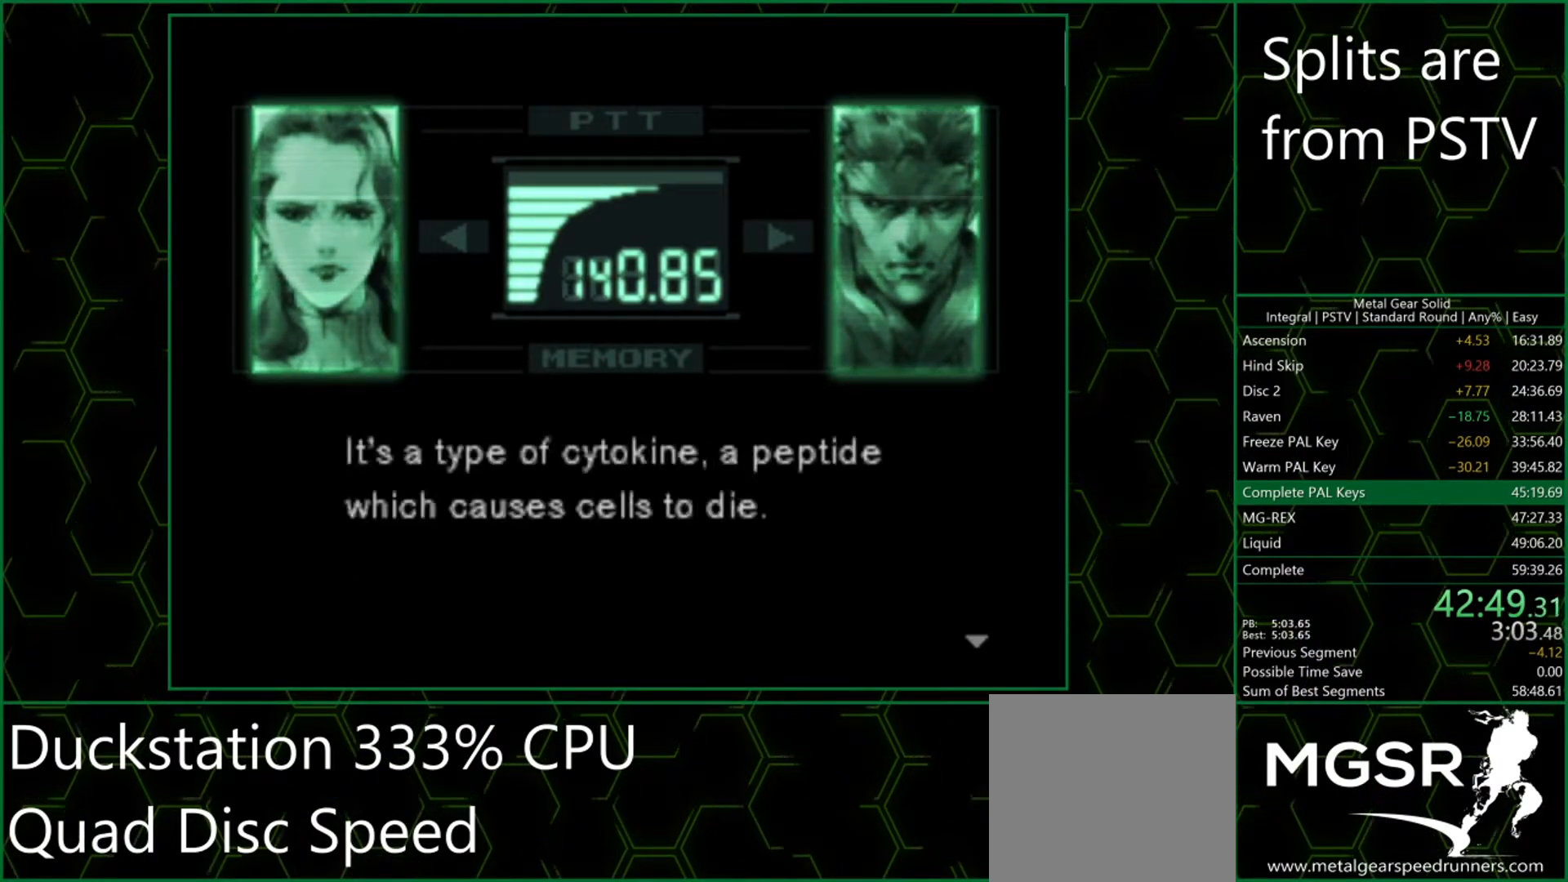
{"buttons": [], "left_stick": "center", "events": [[33, "CROSS", "up"], [83, "CROSS", "down"], [150, "CROSS", "up"], [217, "CROSS", "down"], [250, "CROSS", "up"], [317, "CROSS", "down"], [367, "CROSS", "up"], [433, "CROSS", "down"], [483, "CROSS", "up"]]}
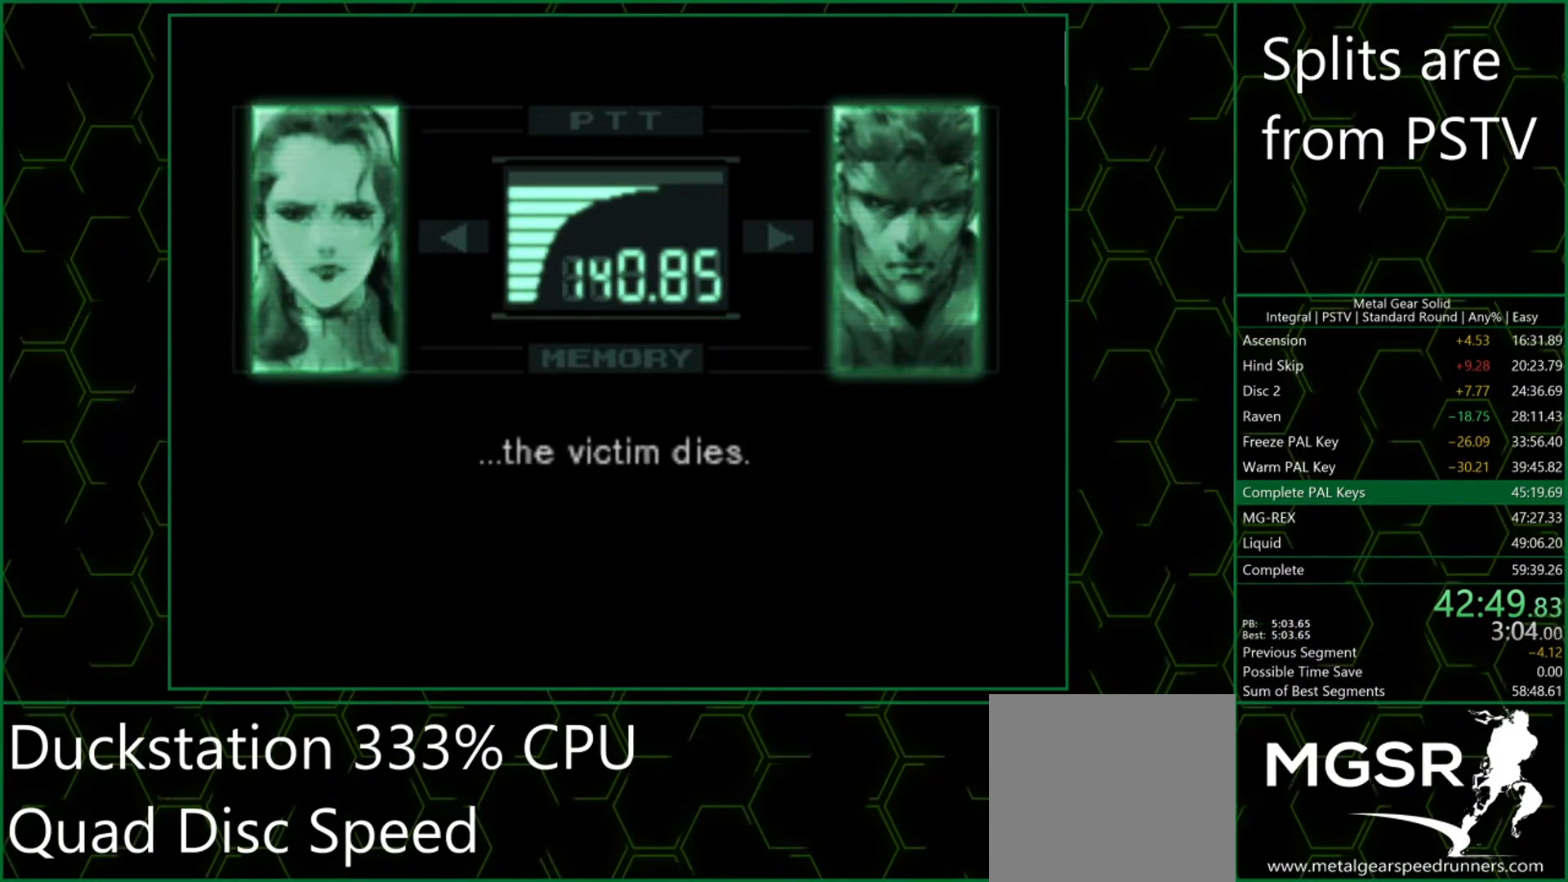
{"buttons": [], "left_stick": "center", "events": [[67, "CROSS", "down"], [100, "CROSS", "up"], [200, "CROSS", "down"], [233, "CROSS", "up"], [300, "CROSS", "down"], [350, "CROSS", "up"], [417, "CROSS", "down"], [450, "CROSS", "up"]]}
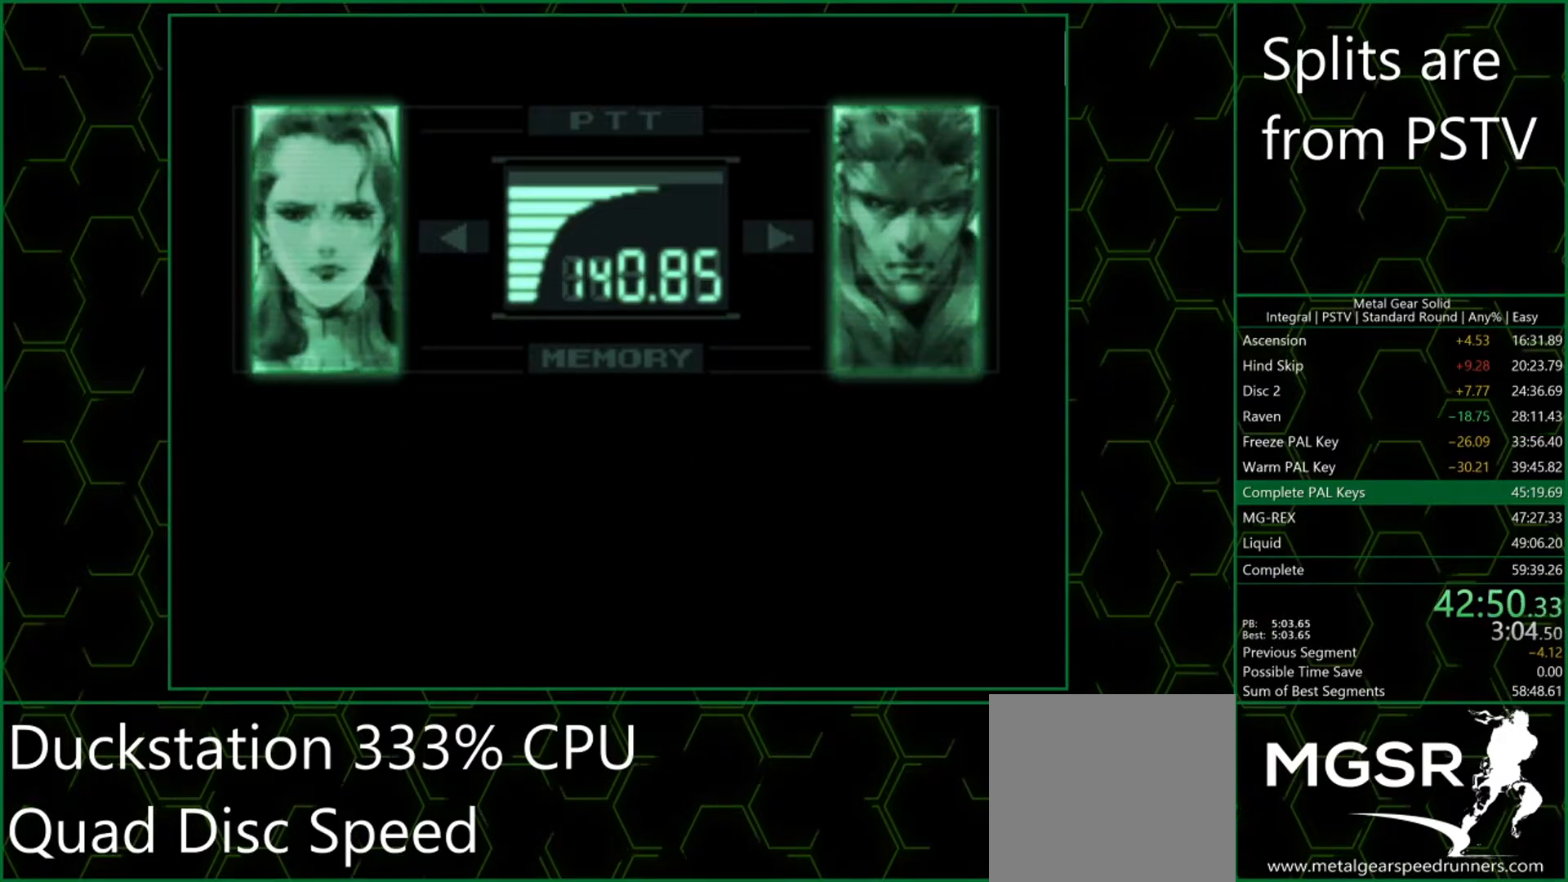
{"buttons": ["CROSS"], "left_stick": "center", "events": [[33, "CROSS", "down"], [83, "CROSS", "up"], [133, "CROSS", "down"], [167, "CROSS", "up"], [250, "CROSS", "down"], [300, "CROSS", "up"], [367, "CROSS", "down"], [417, "CROSS", "up"], [500, "CROSS", "down"]]}
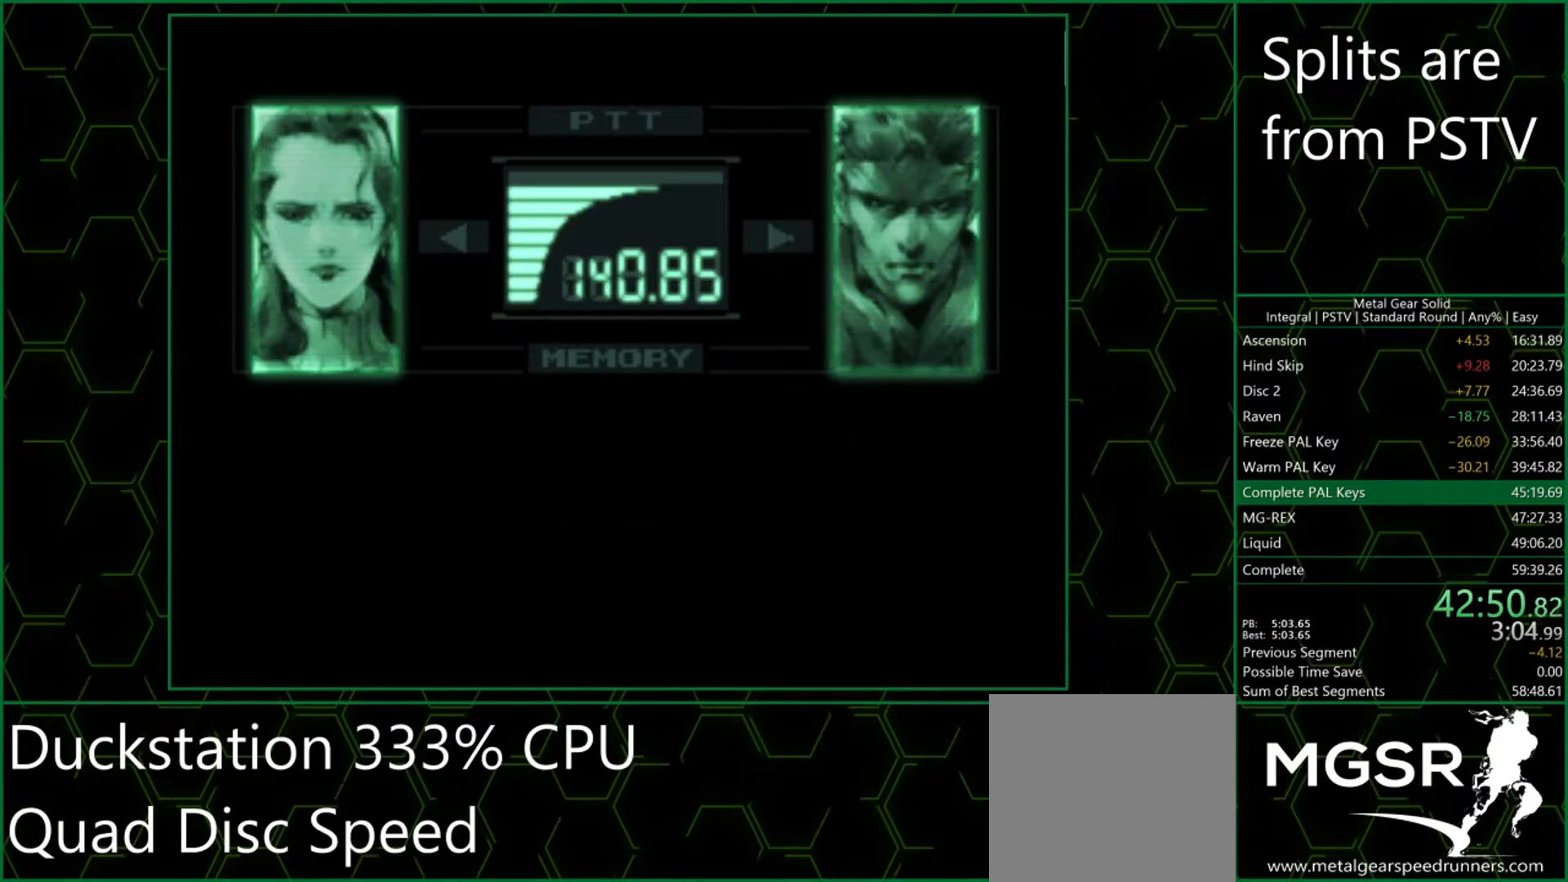
{"buttons": ["CROSS"], "left_stick": "center", "events": [[33, "CROSS", "up"], [117, "CROSS", "down"], [150, "CROSS", "up"], [233, "CROSS", "down"], [283, "CROSS", "up"], [350, "CROSS", "down"], [400, "CROSS", "up"], [483, "CROSS", "down"]]}
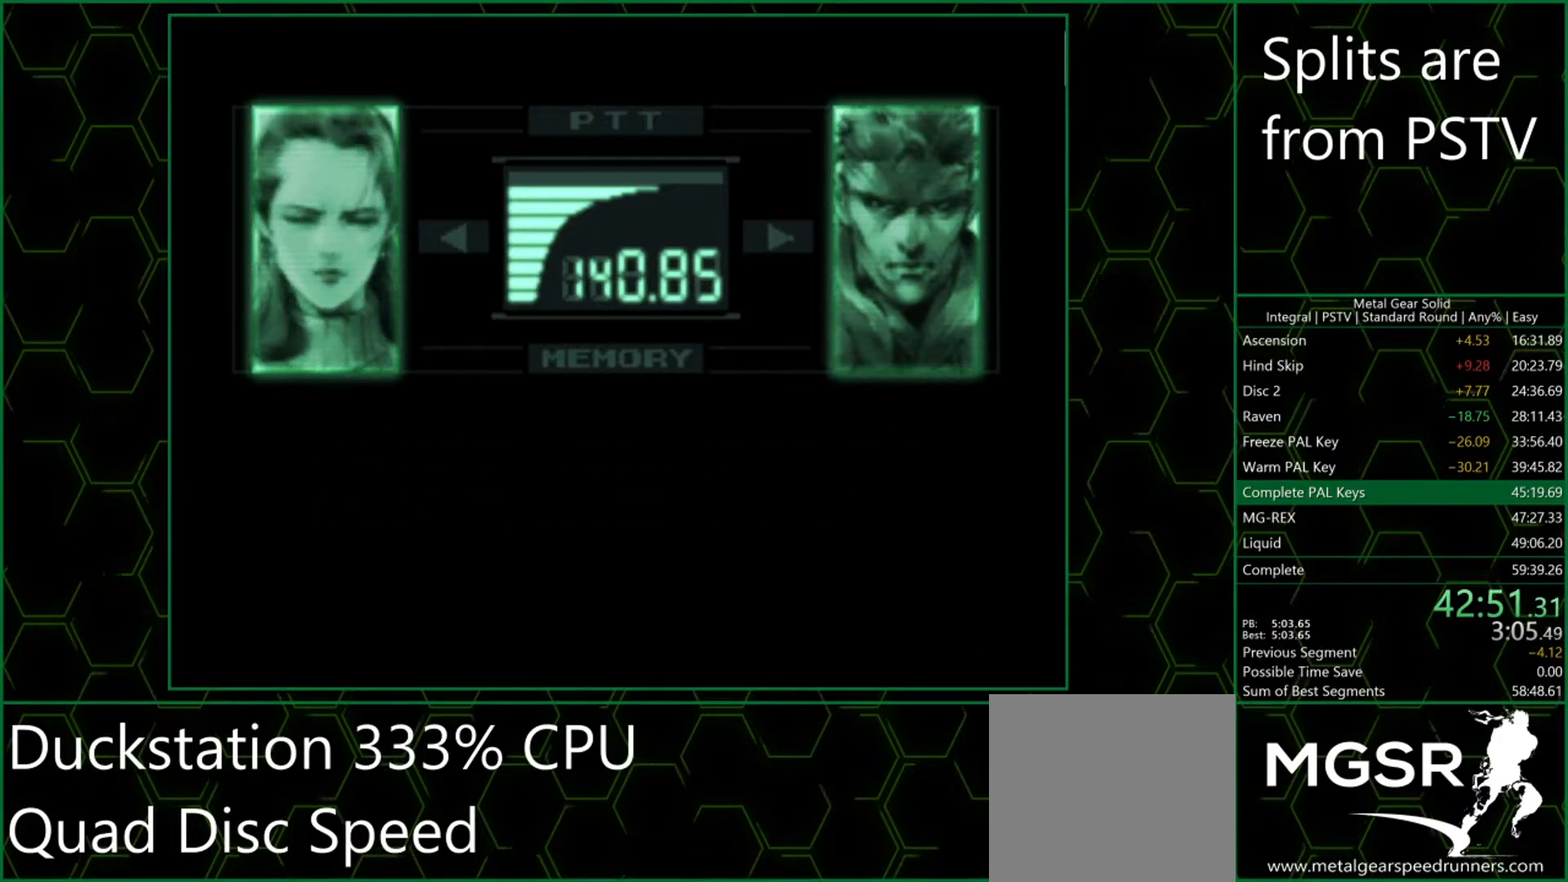
{"buttons": [], "left_stick": "center", "events": [[17, "CROSS", "up"], [100, "CROSS", "down"], [133, "CROSS", "up"], [200, "CROSS", "down"], [250, "CROSS", "up"], [333, "CROSS", "down"], [367, "CROSS", "up"], [433, "CROSS", "down"], [483, "CROSS", "up"]]}
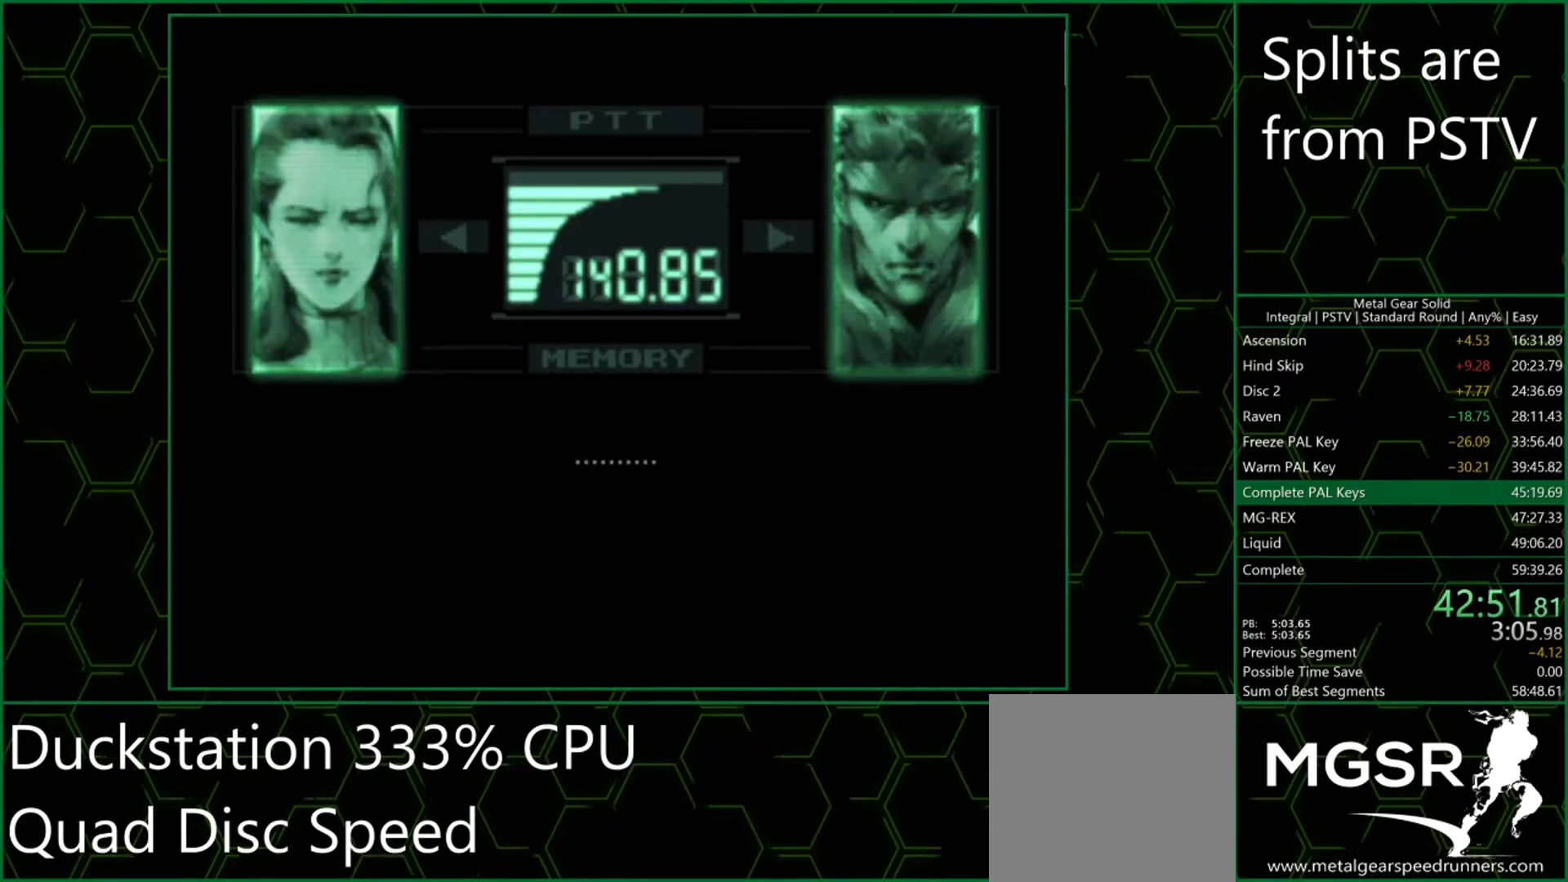
{"buttons": [], "left_stick": "center", "events": [[50, "CROSS", "down"], [117, "CROSS", "up"], [167, "CROSS", "down"], [233, "CROSS", "up"], [317, "CROSS", "down"], [350, "CROSS", "up"], [417, "CROSS", "down"], [467, "CROSS", "up"]]}
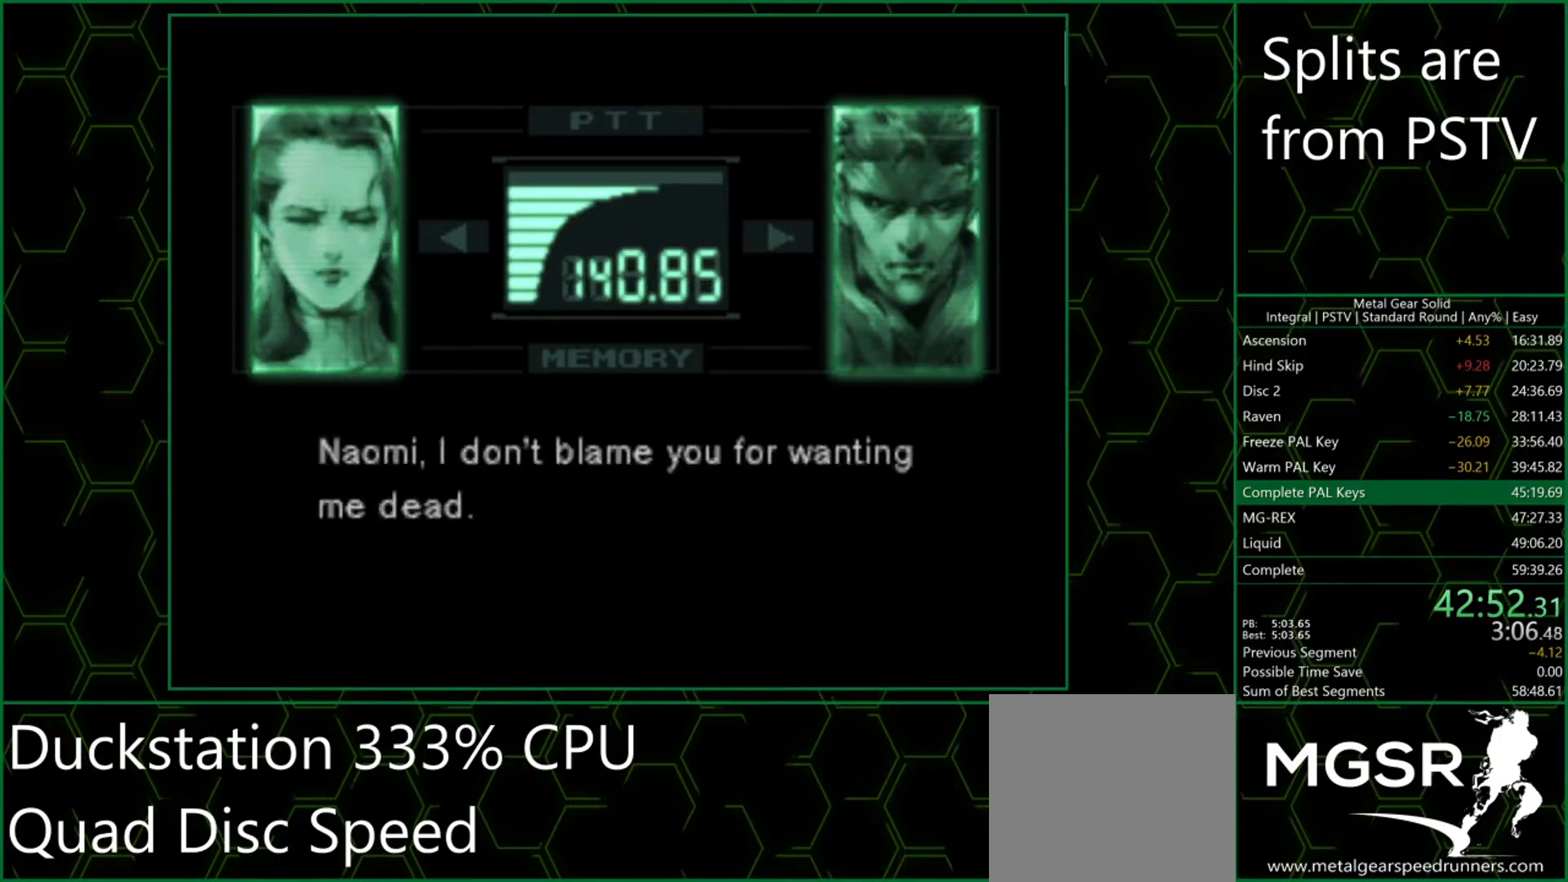
{"buttons": [], "left_stick": "center", "events": [[50, "CROSS", "down"], [83, "CROSS", "up"], [167, "CROSS", "down"], [200, "CROSS", "up"], [267, "CROSS", "down"], [317, "CROSS", "up"], [383, "CROSS", "down"], [450, "CROSS", "up"]]}
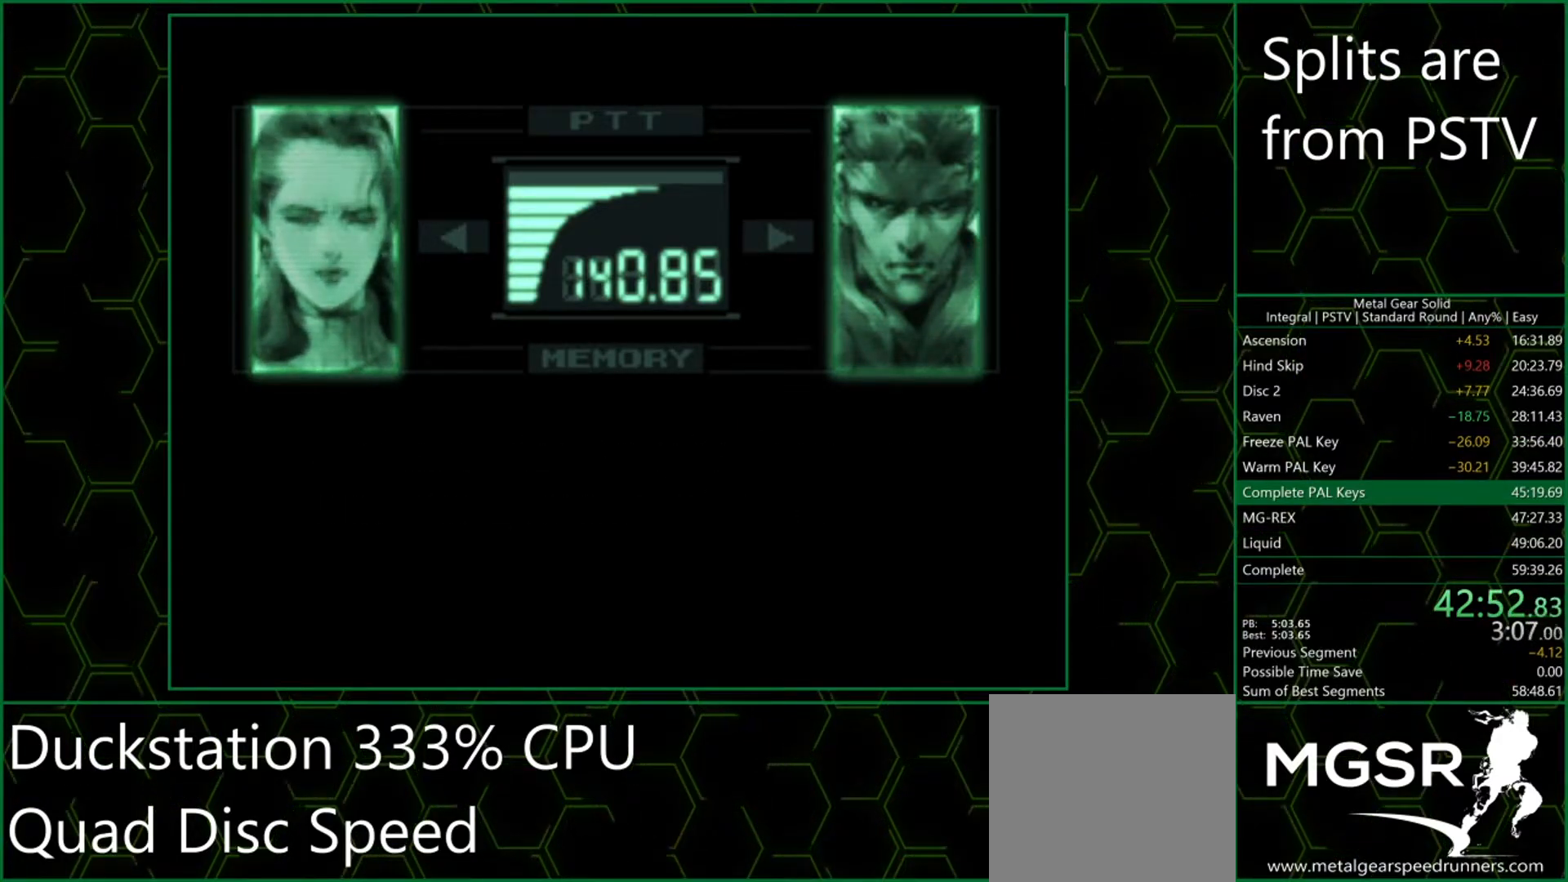
{"buttons": [], "left_stick": "center", "events": [[17, "CROSS", "down"], [50, "CROSS", "up"], [133, "CROSS", "down"], [167, "CROSS", "up"], [250, "CROSS", "down"], [267, "CROSS", "up"], [333, "CROSS", "down"], [383, "CROSS", "up"], [433, "CROSS", "down"], [483, "CROSS", "up"]]}
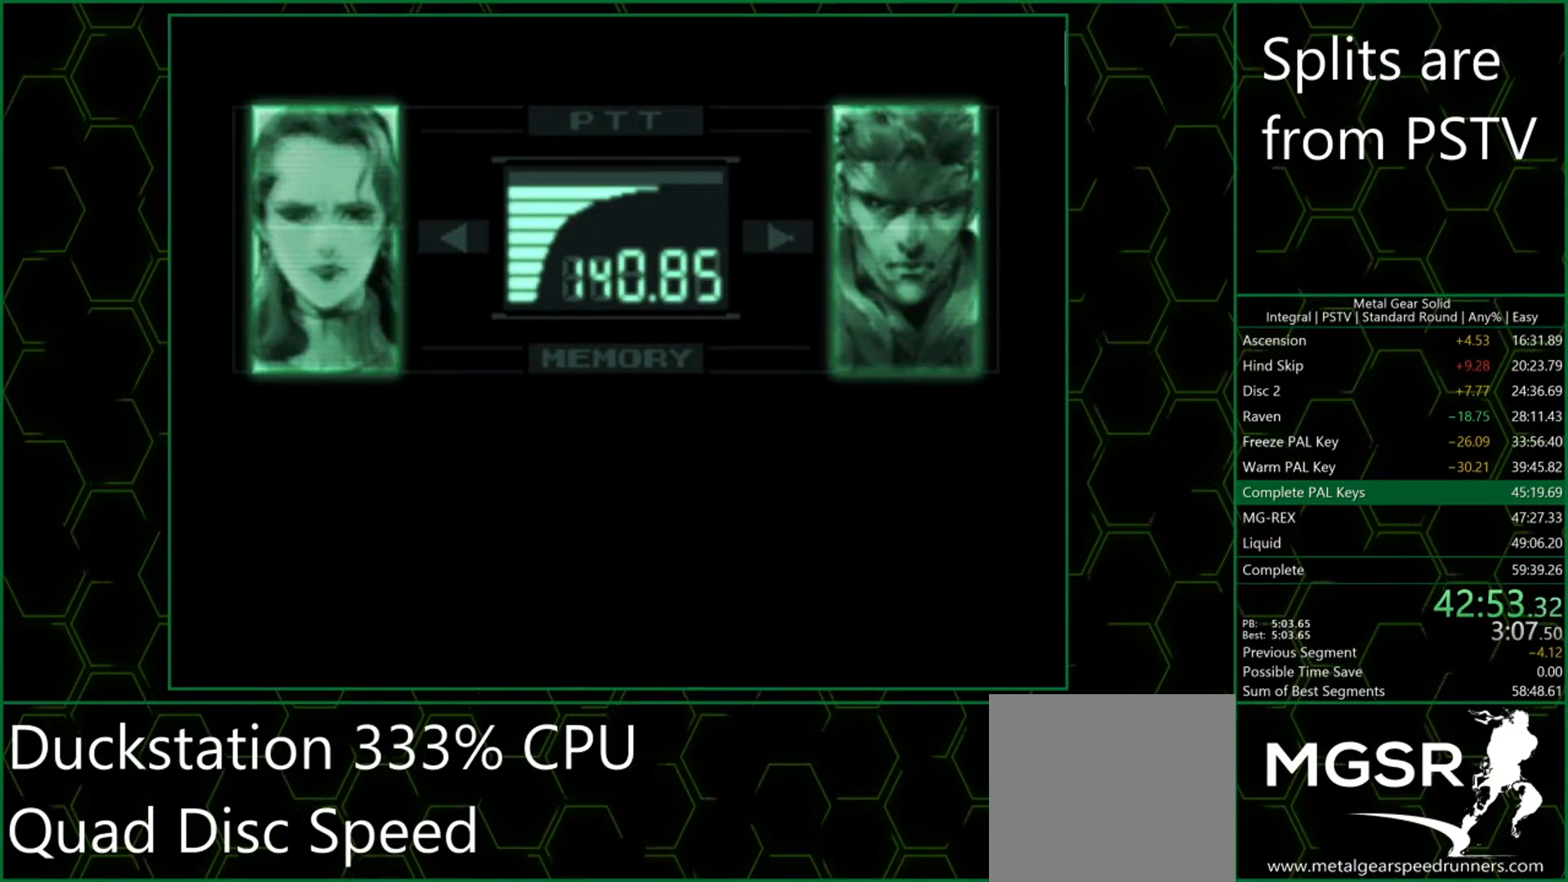
{"buttons": [], "left_stick": "center", "events": [[50, "CROSS", "down"], [83, "CROSS", "up"], [167, "CROSS", "down"], [217, "CROSS", "up"], [283, "CROSS", "down"], [333, "CROSS", "up"], [383, "CROSS", "down"], [433, "CROSS", "up"]]}
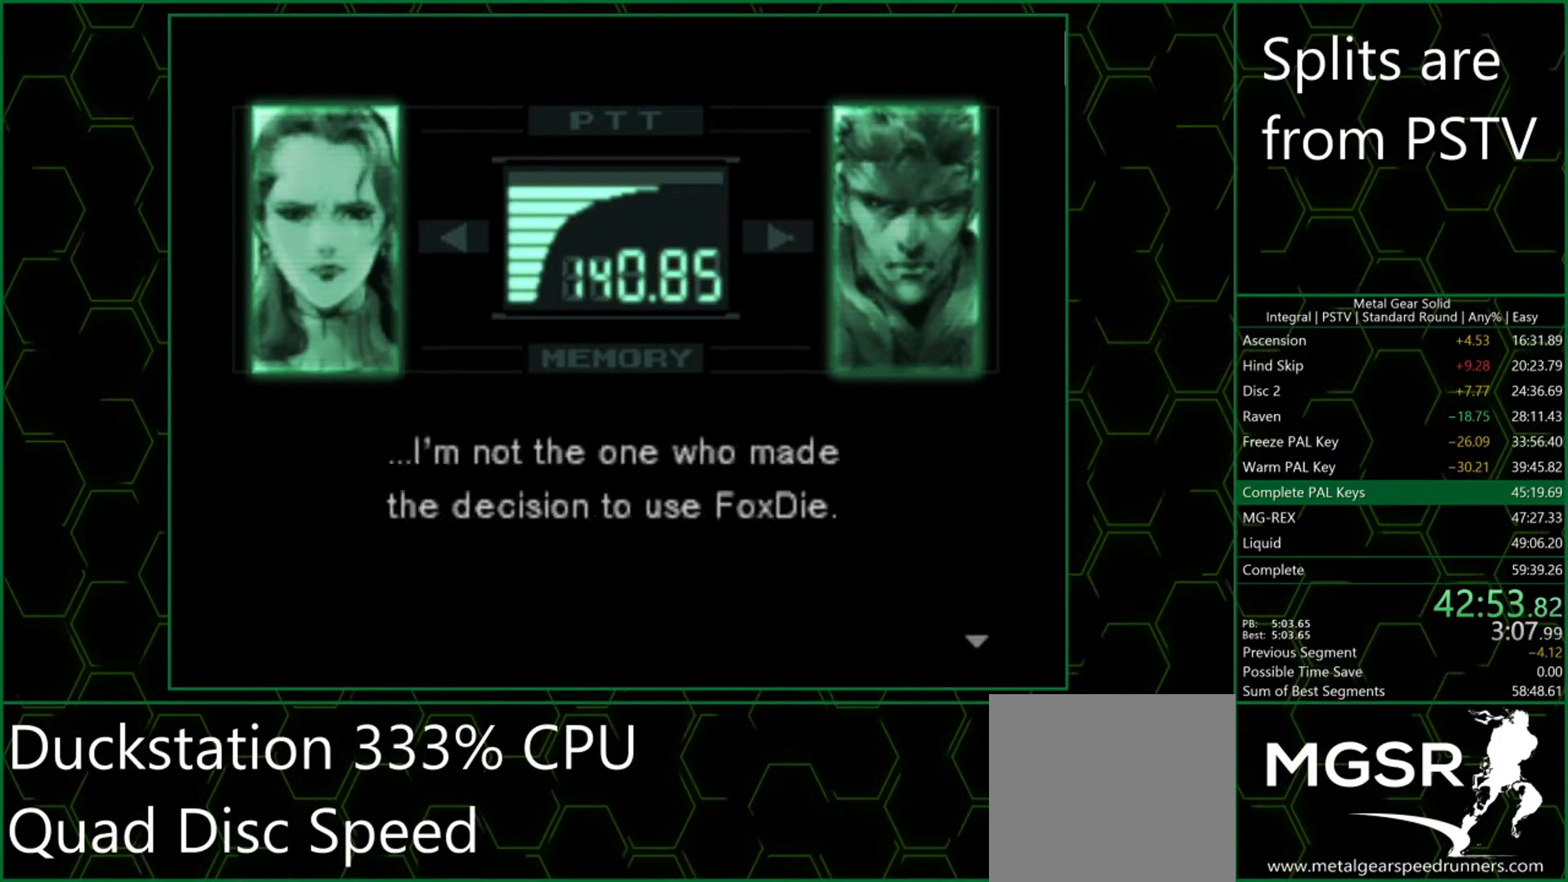
{"buttons": [], "left_stick": "center", "events": [[17, "CROSS", "down"], [50, "CROSS", "up"], [117, "CROSS", "down"], [150, "CROSS", "up"], [233, "CROSS", "down"], [267, "CROSS", "up"], [333, "CROSS", "down"], [383, "CROSS", "up"], [433, "CROSS", "down"], [483, "CROSS", "up"]]}
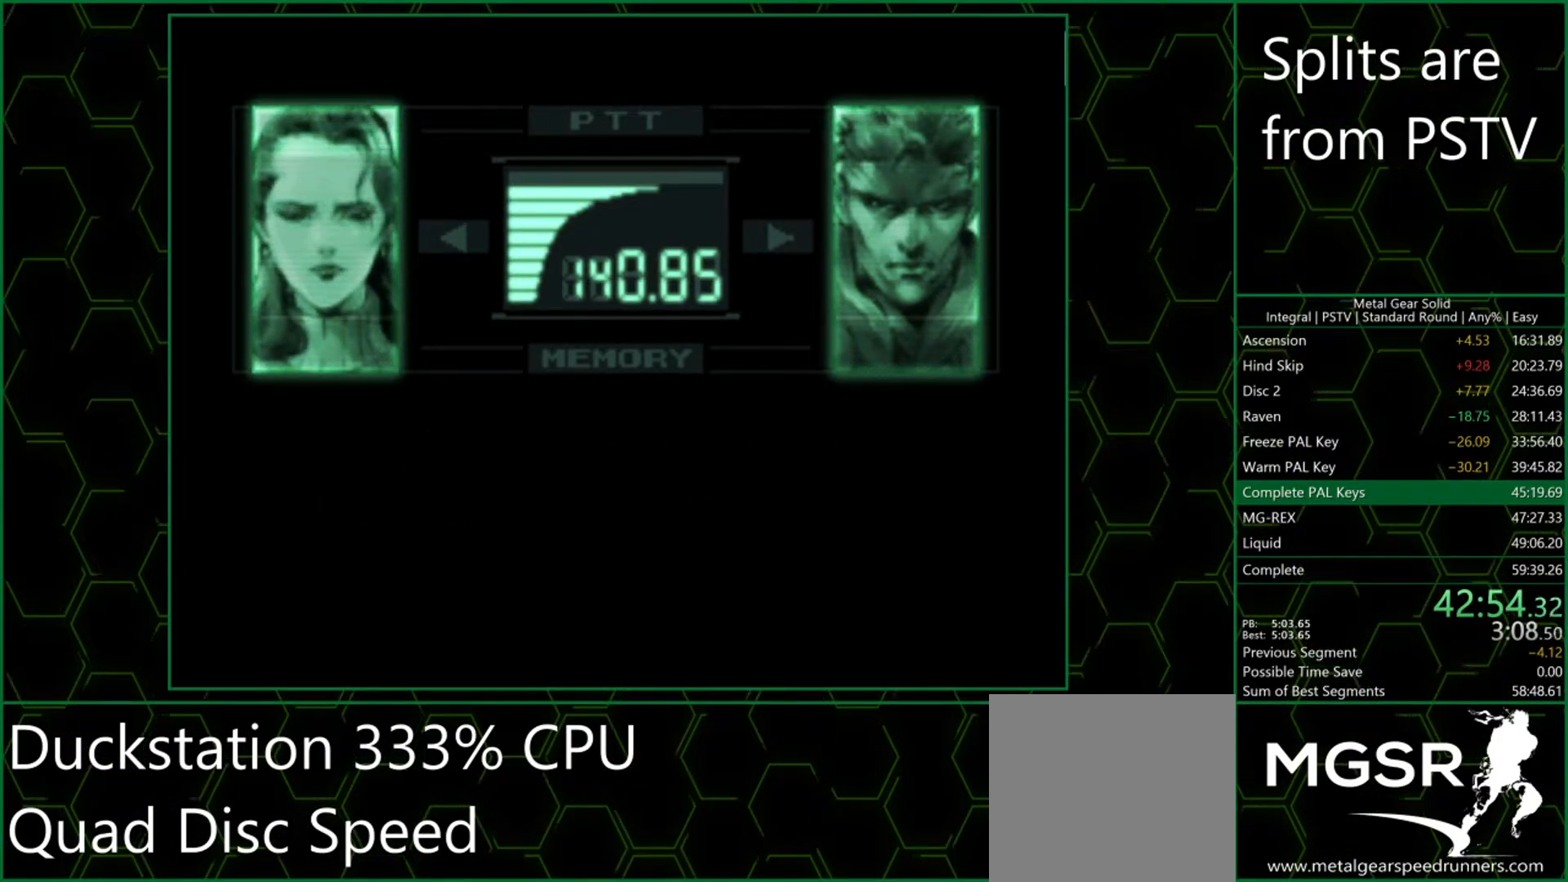
{"buttons": ["CROSS"], "left_stick": "center", "events": [[50, "CROSS", "down"], [83, "CROSS", "up"], [183, "CROSS", "down"], [200, "CROSS", "up"], [267, "CROSS", "down"], [317, "CROSS", "up"], [383, "CROSS", "down"], [450, "CROSS", "up"], [500, "CROSS", "down"]]}
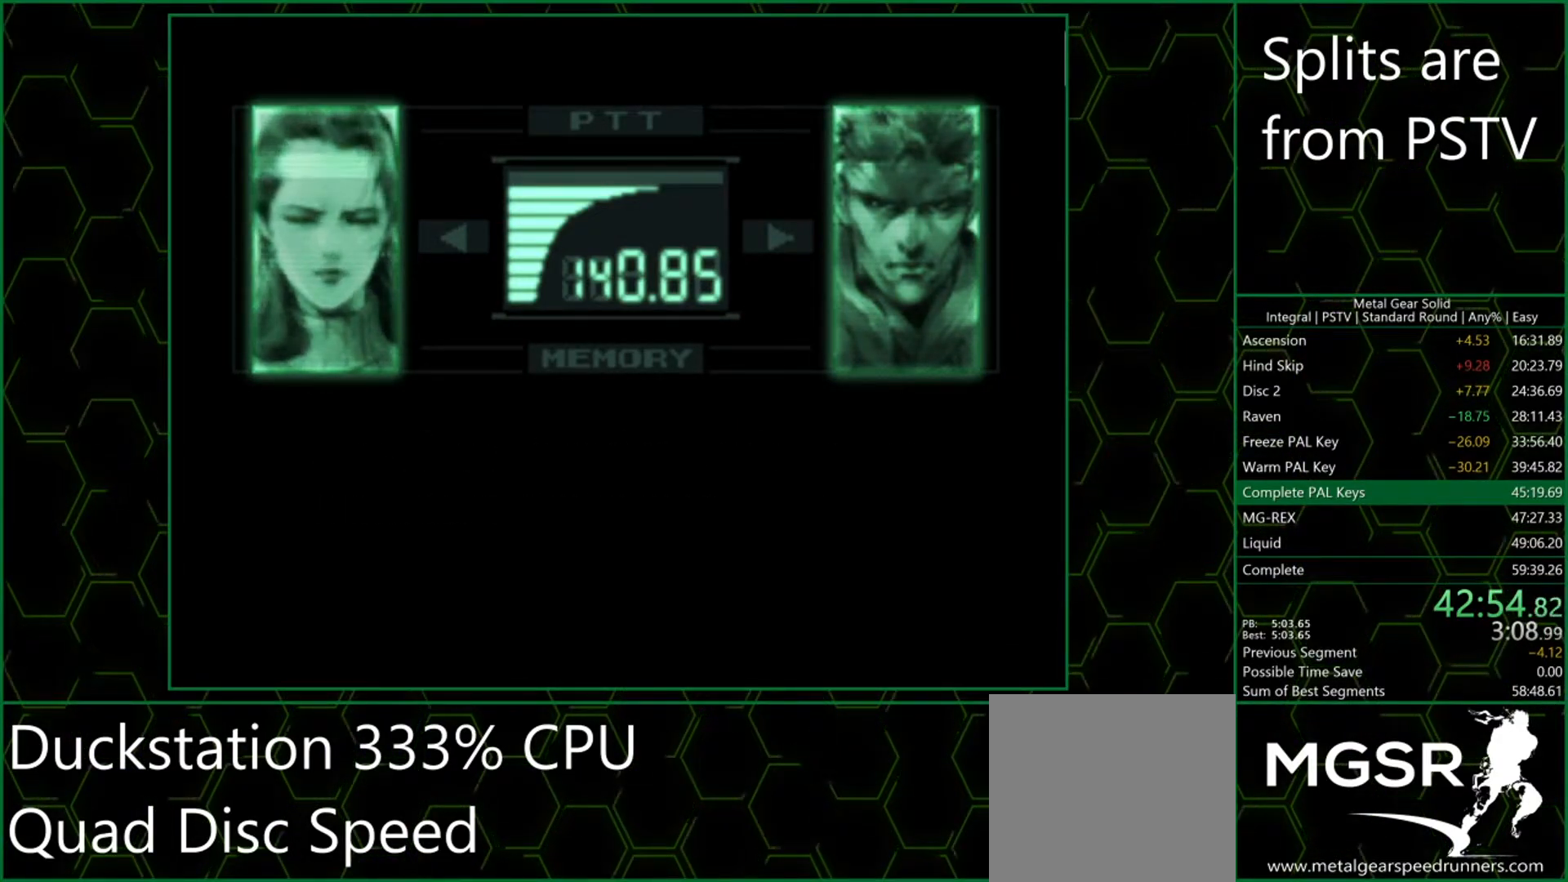
{"buttons": [], "left_stick": "center", "events": [[50, "CROSS", "up"], [117, "CROSS", "down"], [150, "CROSS", "up"], [217, "CROSS", "down"], [283, "CROSS", "up"], [333, "CROSS", "down"], [383, "CROSS", "up"], [467, "CROSS", "down"], [500, "CROSS", "up"]]}